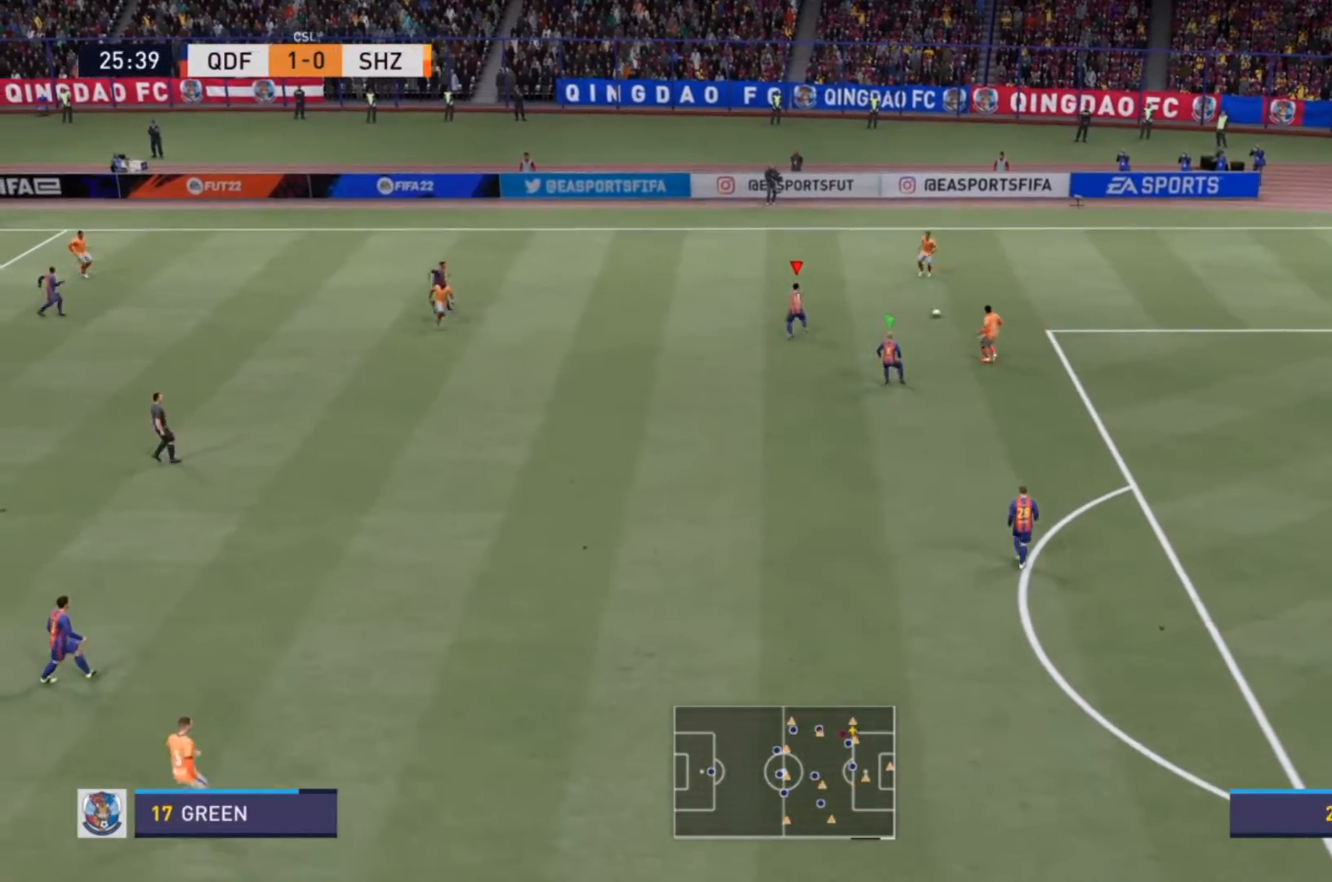
Gameplay with a controller (PlayStation layout); each line is a JSON object with the inputs held at the frame after it (dt_ms = milliseconds from this image to that frame). "events" lists button and stick changes between this image and that frame as [ms after this image, input, new state], when the widget could be followed in between. Not read: L3 R3.
{"dt_ms": 500, "buttons": ["R2"], "left_stick": "up", "right_stick": "center", "events": [[333, "R1", "down"], [400, "R1", "up"]]}
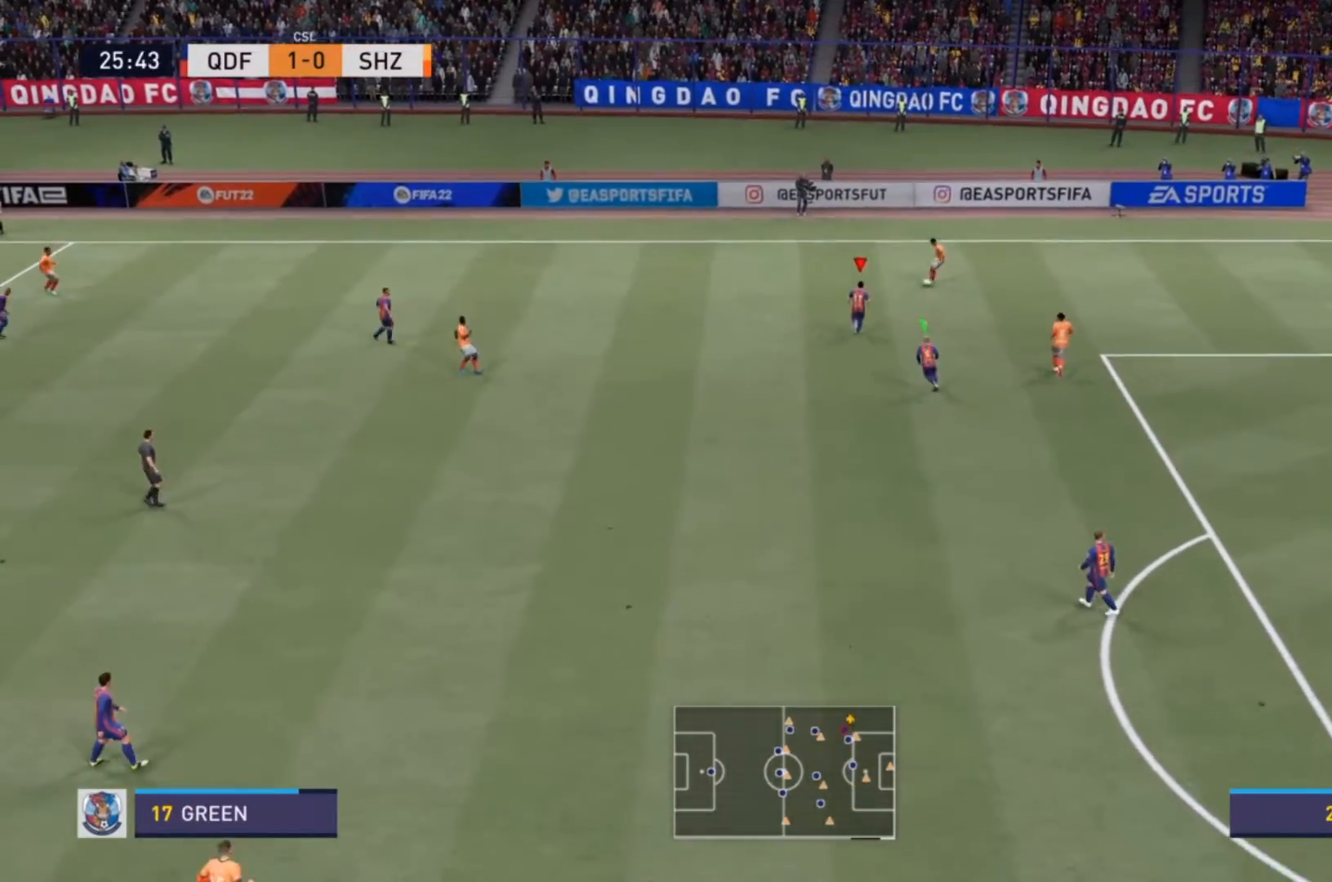
{"dt_ms": 500, "buttons": ["R2"], "left_stick": "up", "right_stick": "center", "events": [[367, "R1", "down"], [467, "R1", "up"]]}
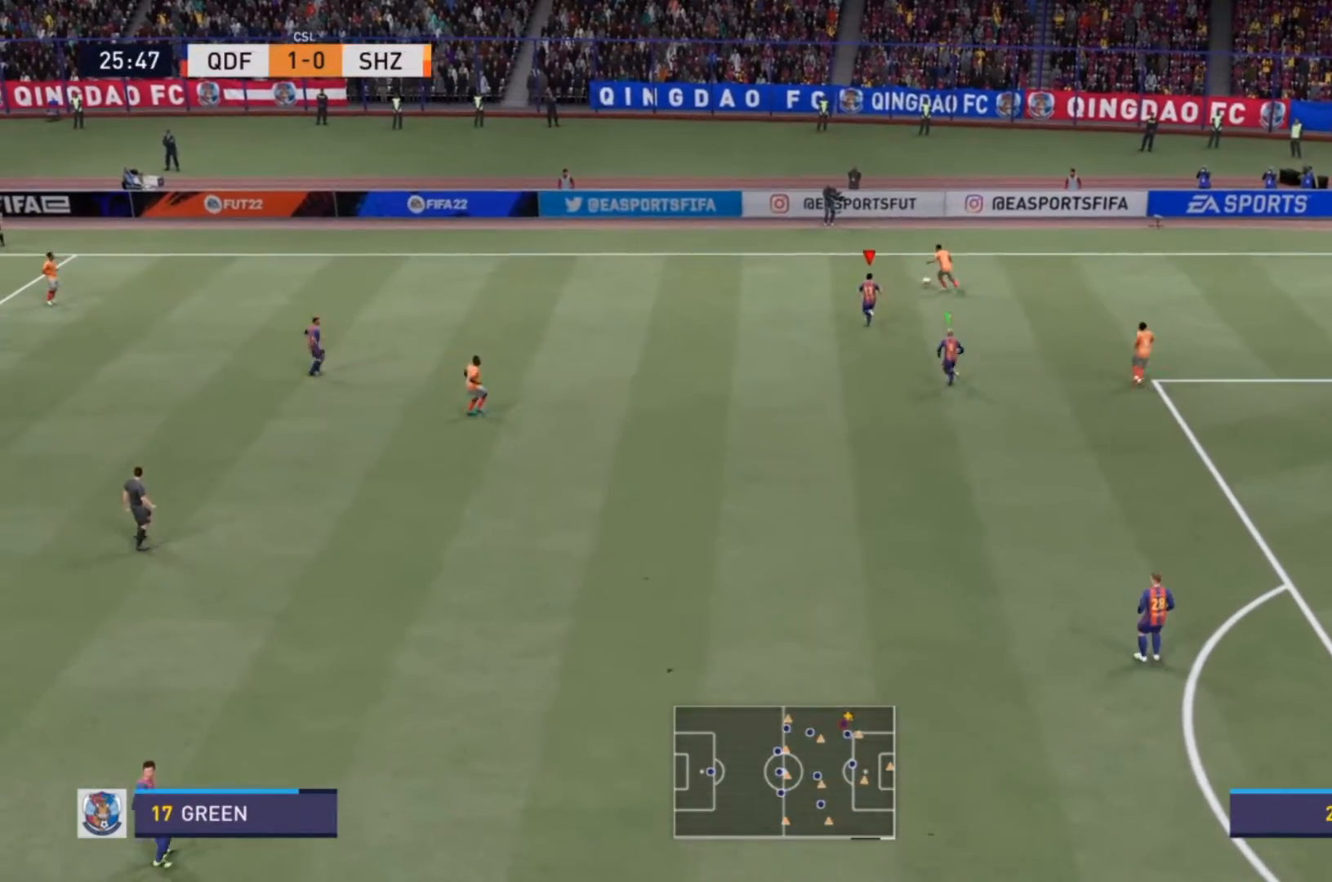
{"dt_ms": 500, "buttons": ["R2"], "left_stick": "up", "right_stick": "center", "events": [[167, "R1", "down"], [300, "R1", "up"]]}
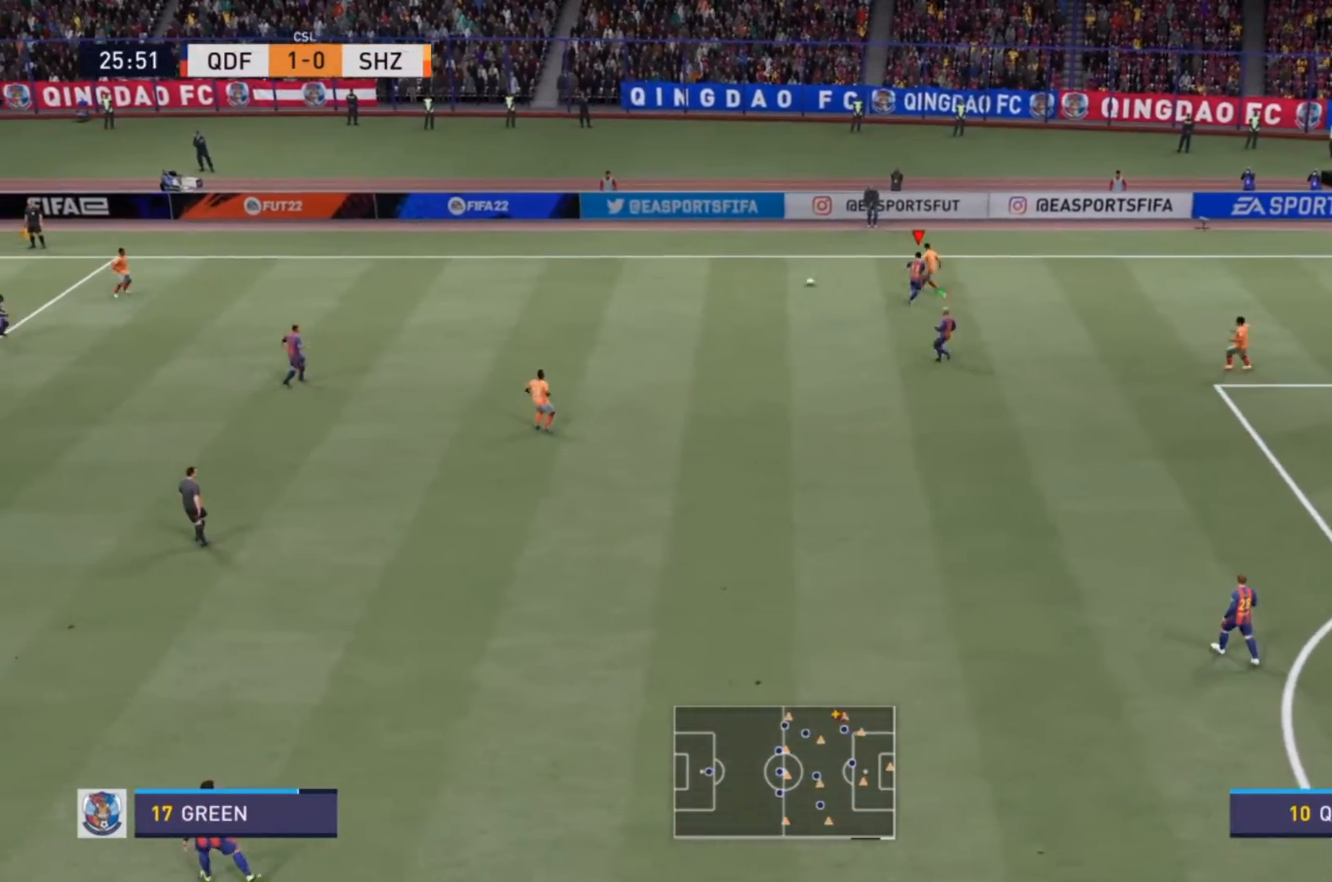
{"dt_ms": 500, "buttons": ["R2"], "left_stick": "up", "right_stick": "center", "events": [[133, "left_stick", "up-left"], [233, "left_stick", "left"], [267, "R2", "up"], [300, "L1", "down"], [333, "R2", "down"], [367, "left_stick", "up-left"], [400, "L1", "up"], [467, "left_stick", "up"]]}
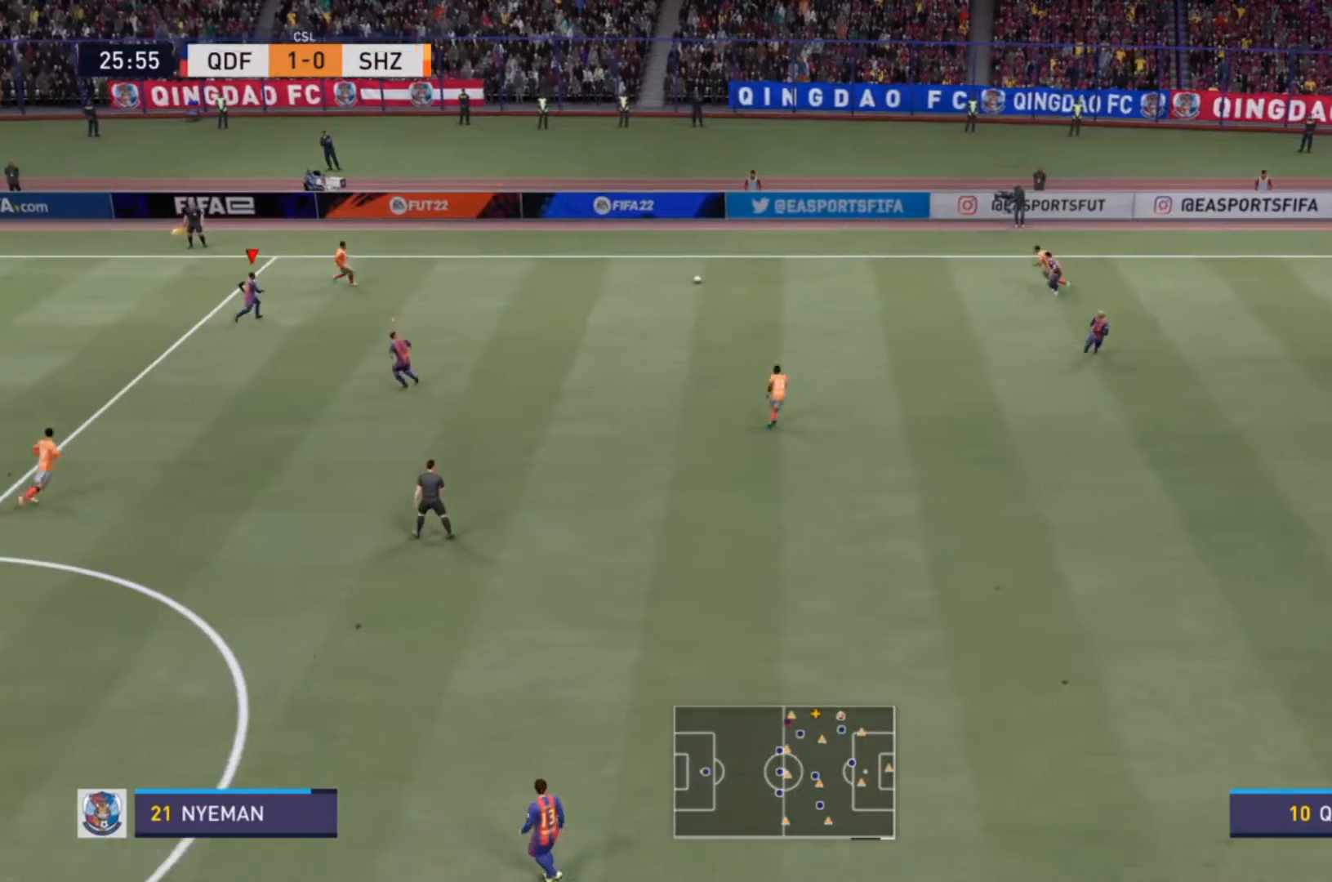
{"dt_ms": 500, "buttons": ["R2"], "left_stick": "up-right", "right_stick": "center", "events": [[200, "left_stick", "up-right"]]}
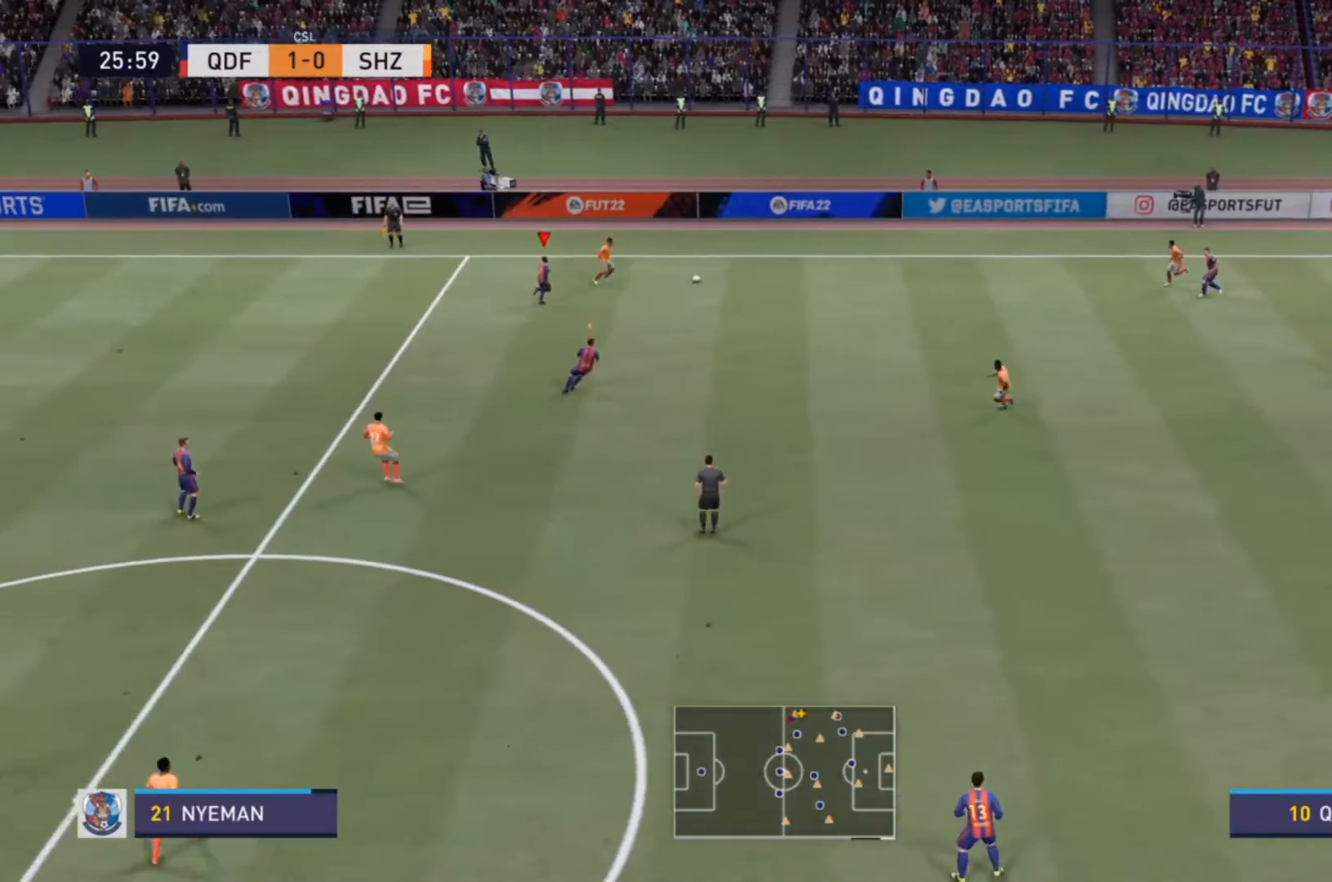
{"dt_ms": 500, "buttons": ["R2"], "left_stick": "right", "right_stick": "center", "events": [[333, "left_stick", "right"]]}
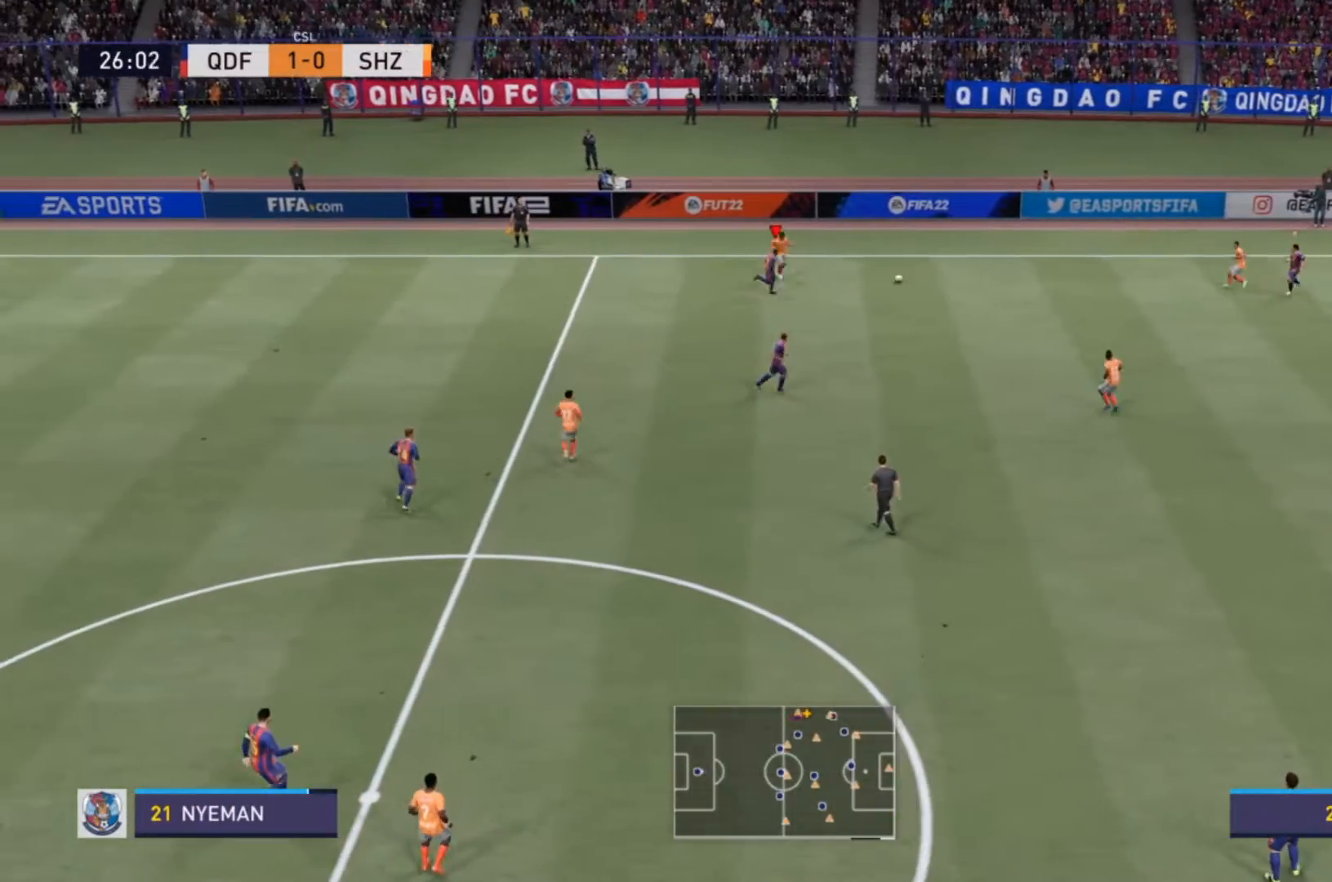
{"dt_ms": 500, "buttons": [], "left_stick": "down", "right_stick": "center", "events": [[200, "L2", "down"], [200, "R2", "up"], [233, "left_stick", "up-right"], [367, "left_stick", "center"], [433, "L2", "up"], [467, "left_stick", "down"]]}
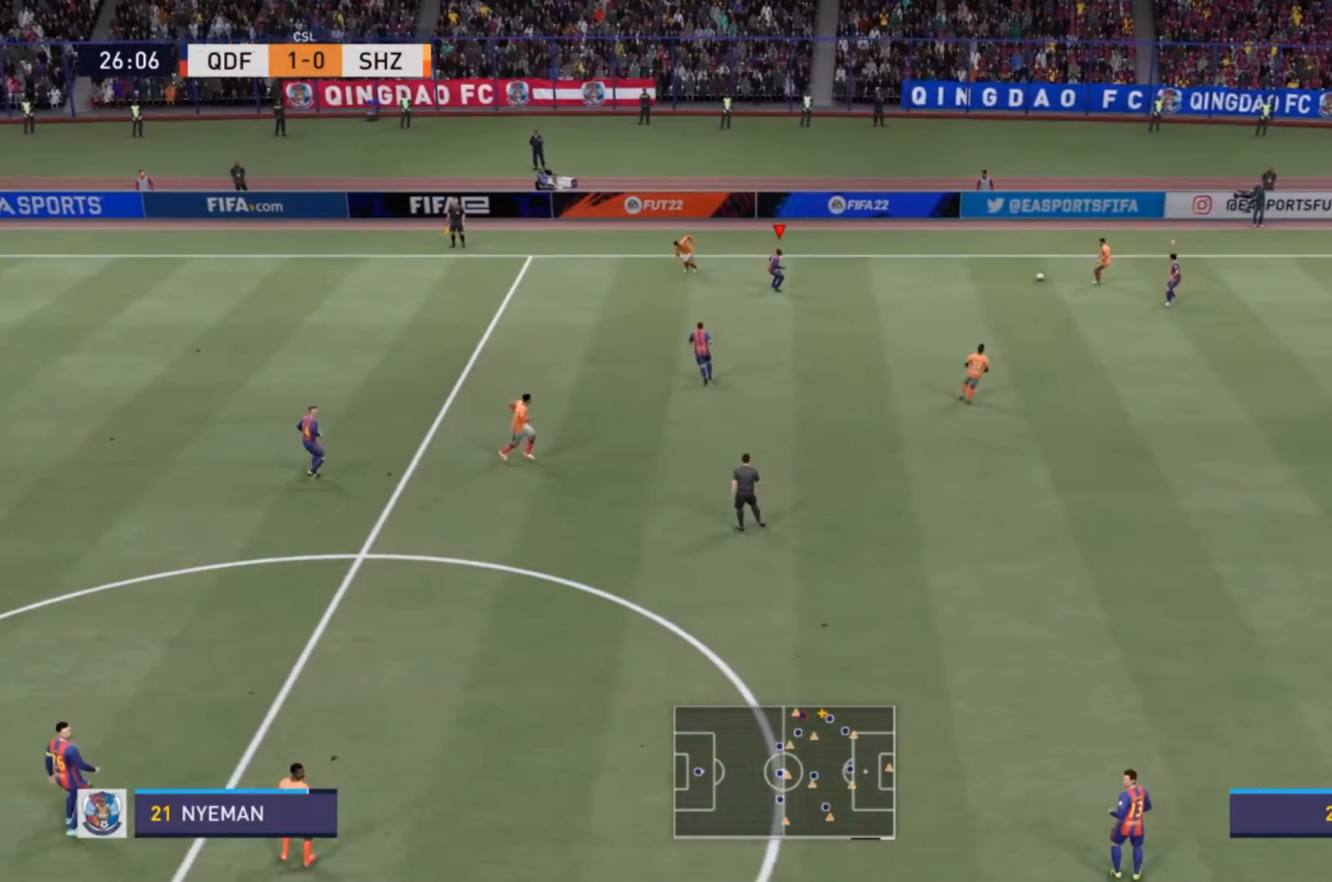
{"dt_ms": 500, "buttons": ["R2"], "left_stick": "right", "right_stick": "center", "events": [[33, "left_stick", "down-right"], [67, "R2", "down"], [433, "left_stick", "right"]]}
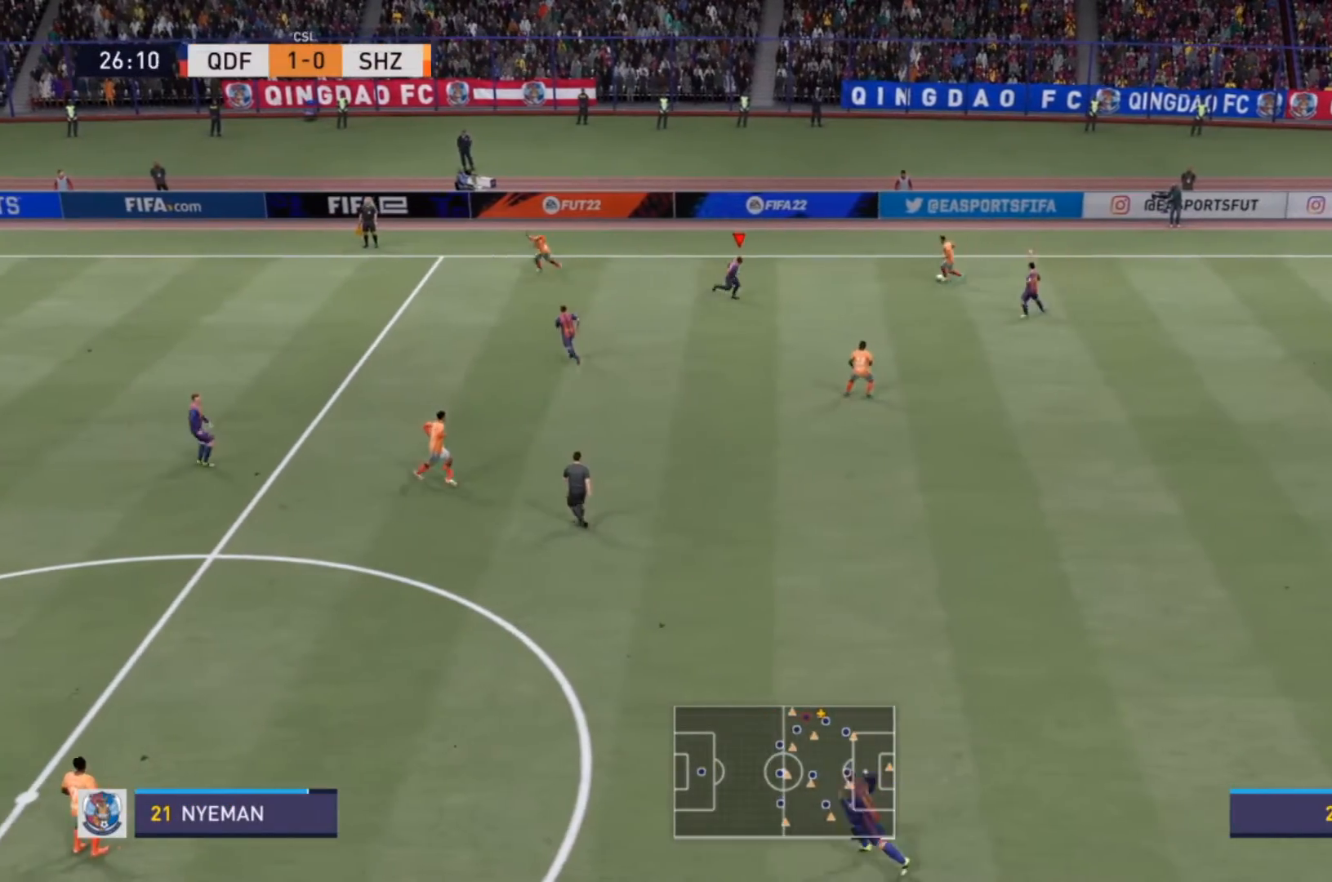
{"dt_ms": 500, "buttons": ["L2", "R2"], "left_stick": "up-right", "right_stick": "center", "events": [[133, "left_stick", "up-right"], [500, "L2", "down"]]}
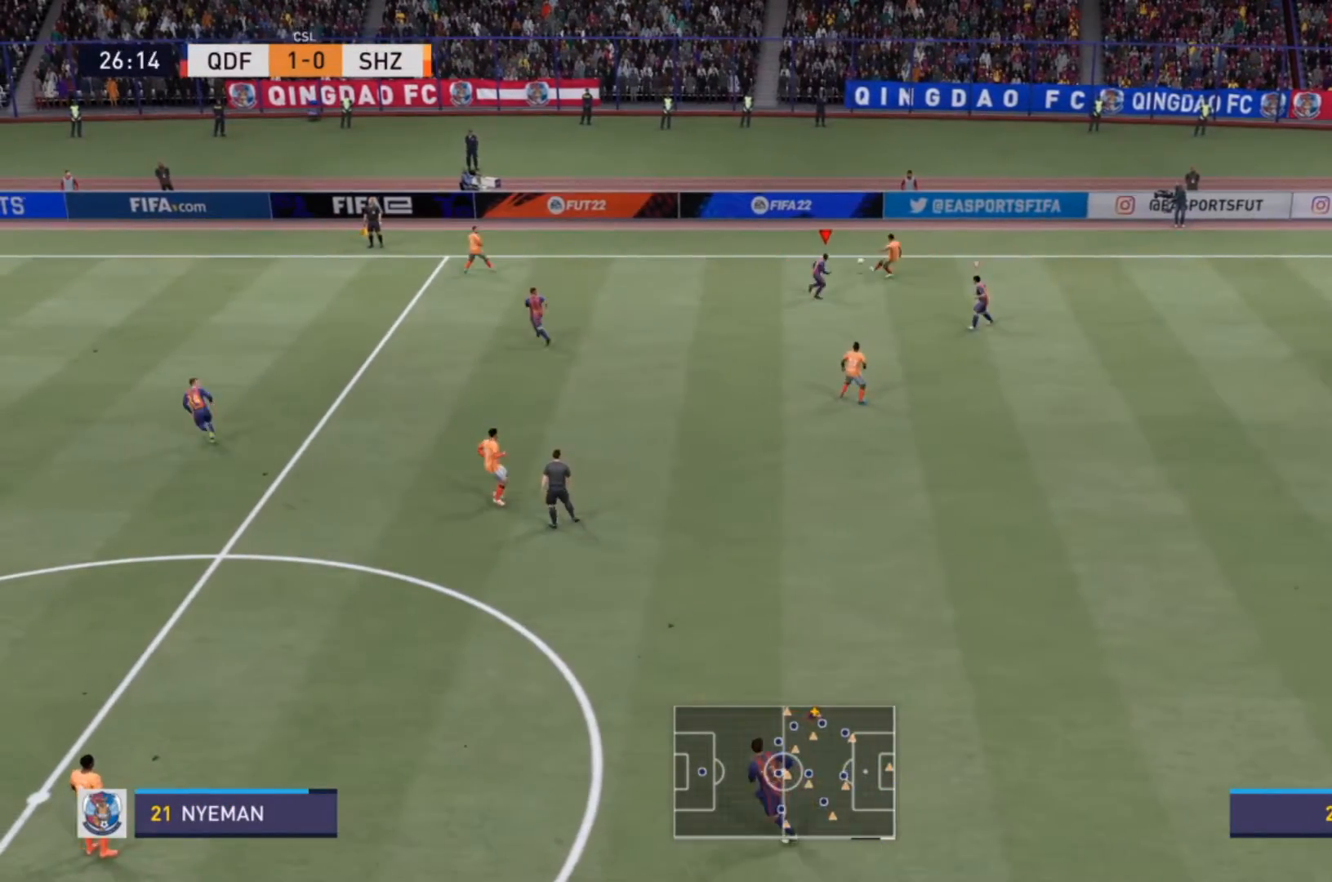
{"dt_ms": 500, "buttons": ["R2"], "left_stick": "left", "right_stick": "center", "events": [[67, "left_stick", "up"], [100, "SQUARE", "down"], [167, "left_stick", "up-left"], [233, "SQUARE", "up"], [300, "R2", "up"], [300, "left_stick", "left"], [367, "L2", "up"], [367, "R2", "down"]]}
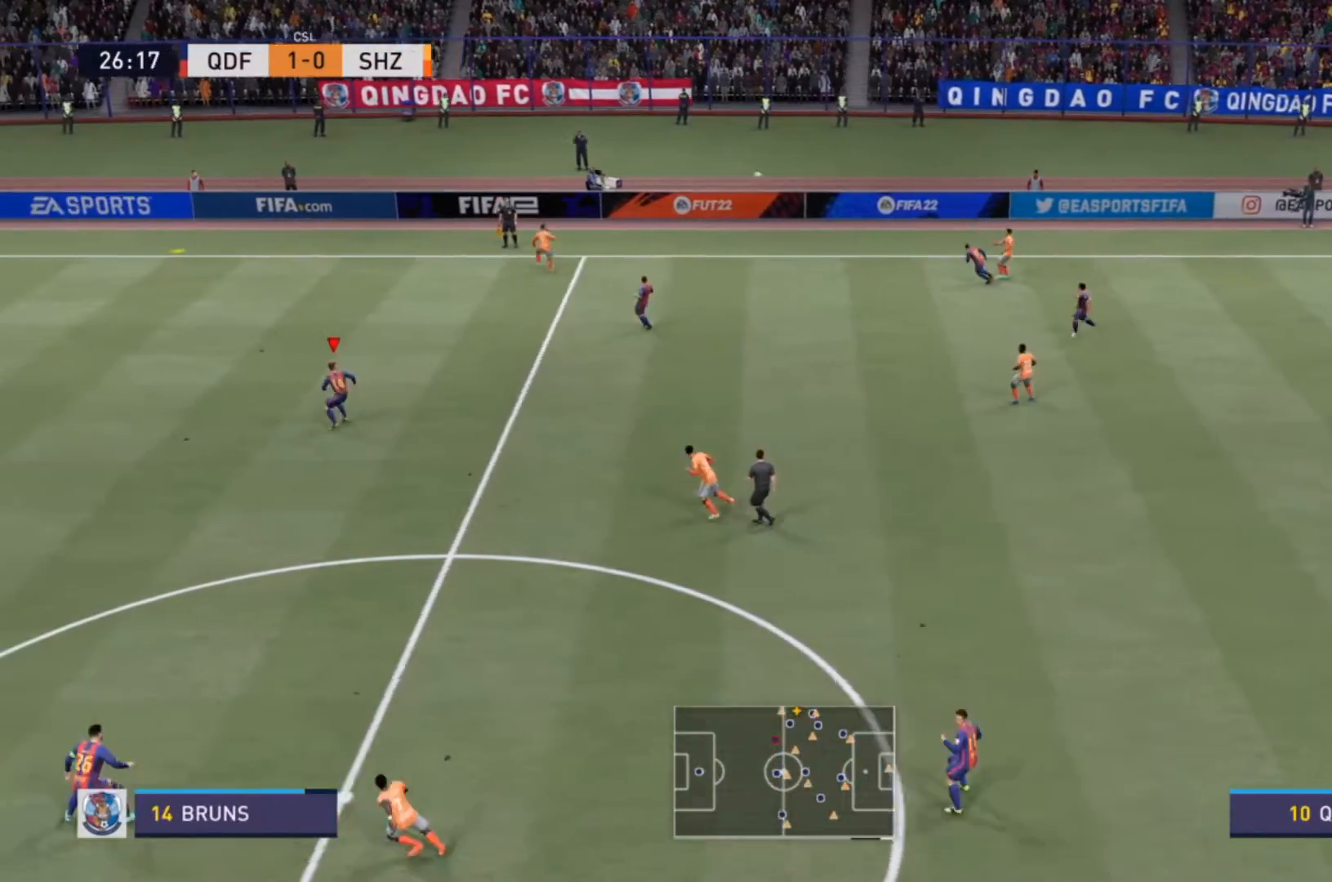
{"dt_ms": 500, "buttons": ["R2"], "left_stick": "left", "right_stick": "center", "events": []}
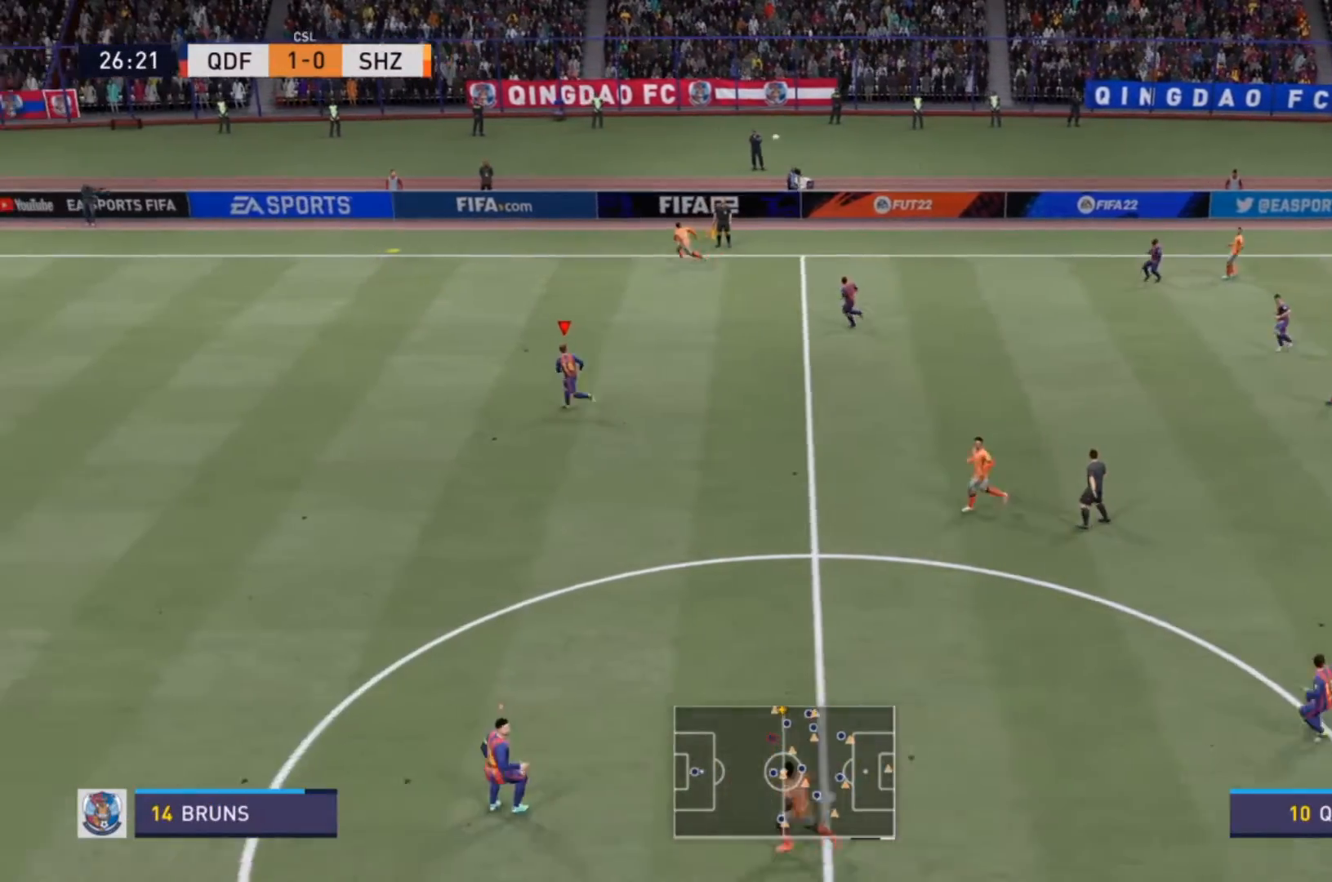
{"dt_ms": 500, "buttons": ["R2"], "left_stick": "left", "right_stick": "center", "events": []}
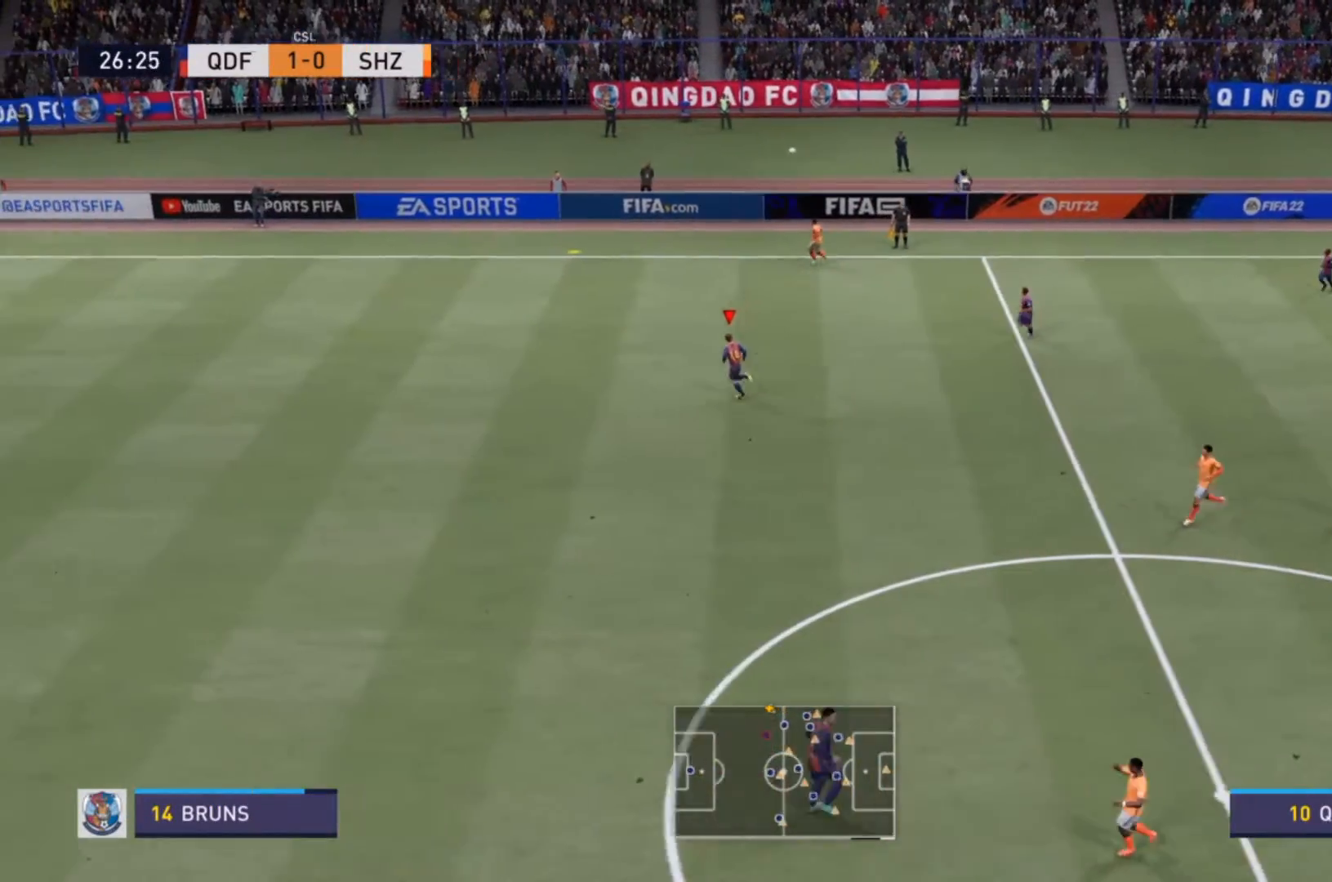
{"dt_ms": 500, "buttons": [], "left_stick": "center", "right_stick": "center", "events": [[67, "R2", "up"], [300, "left_stick", "center"]]}
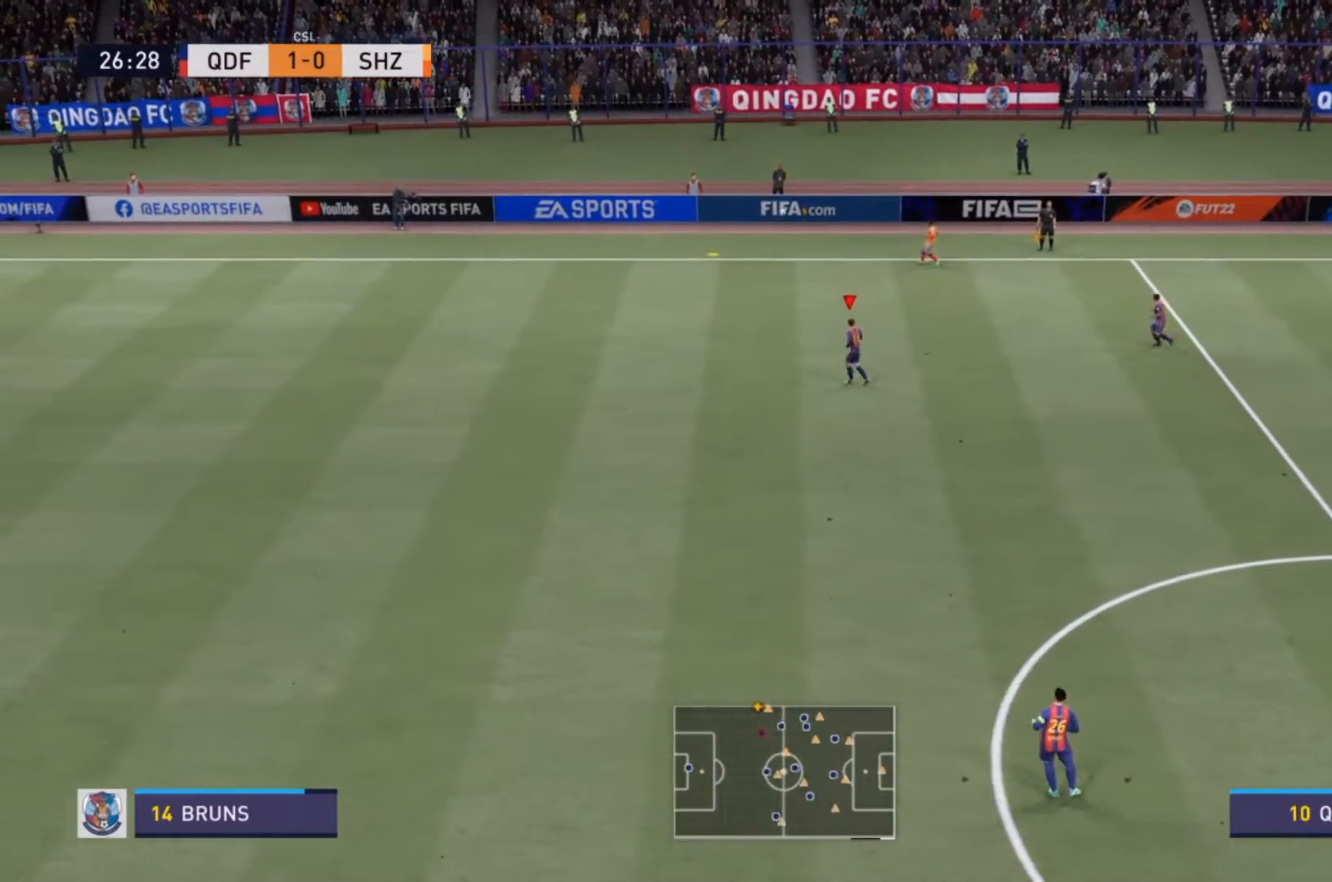
{"dt_ms": 500, "buttons": [], "left_stick": "center", "right_stick": "center", "events": []}
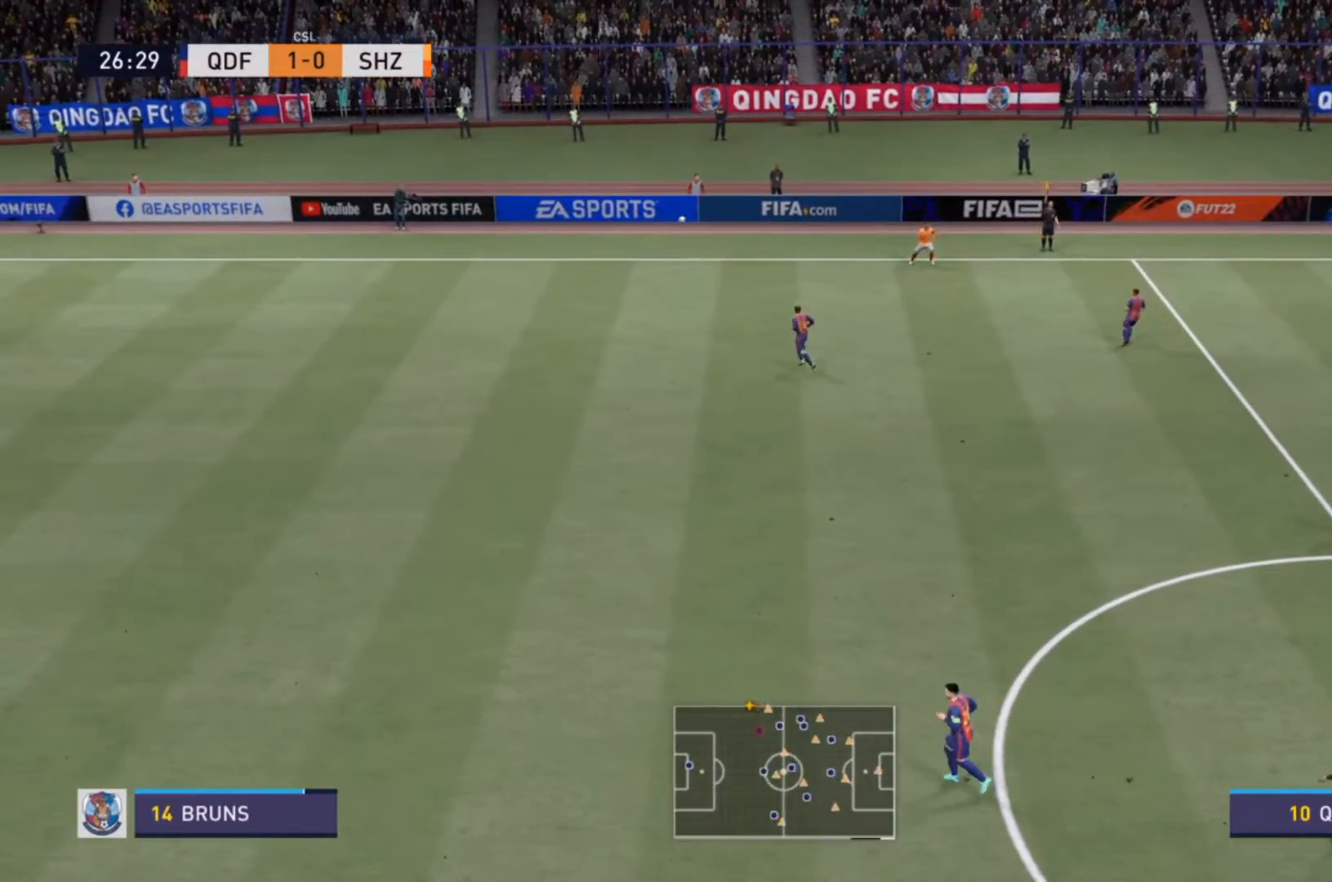
{"dt_ms": 500, "buttons": [], "left_stick": "center", "right_stick": "center", "events": []}
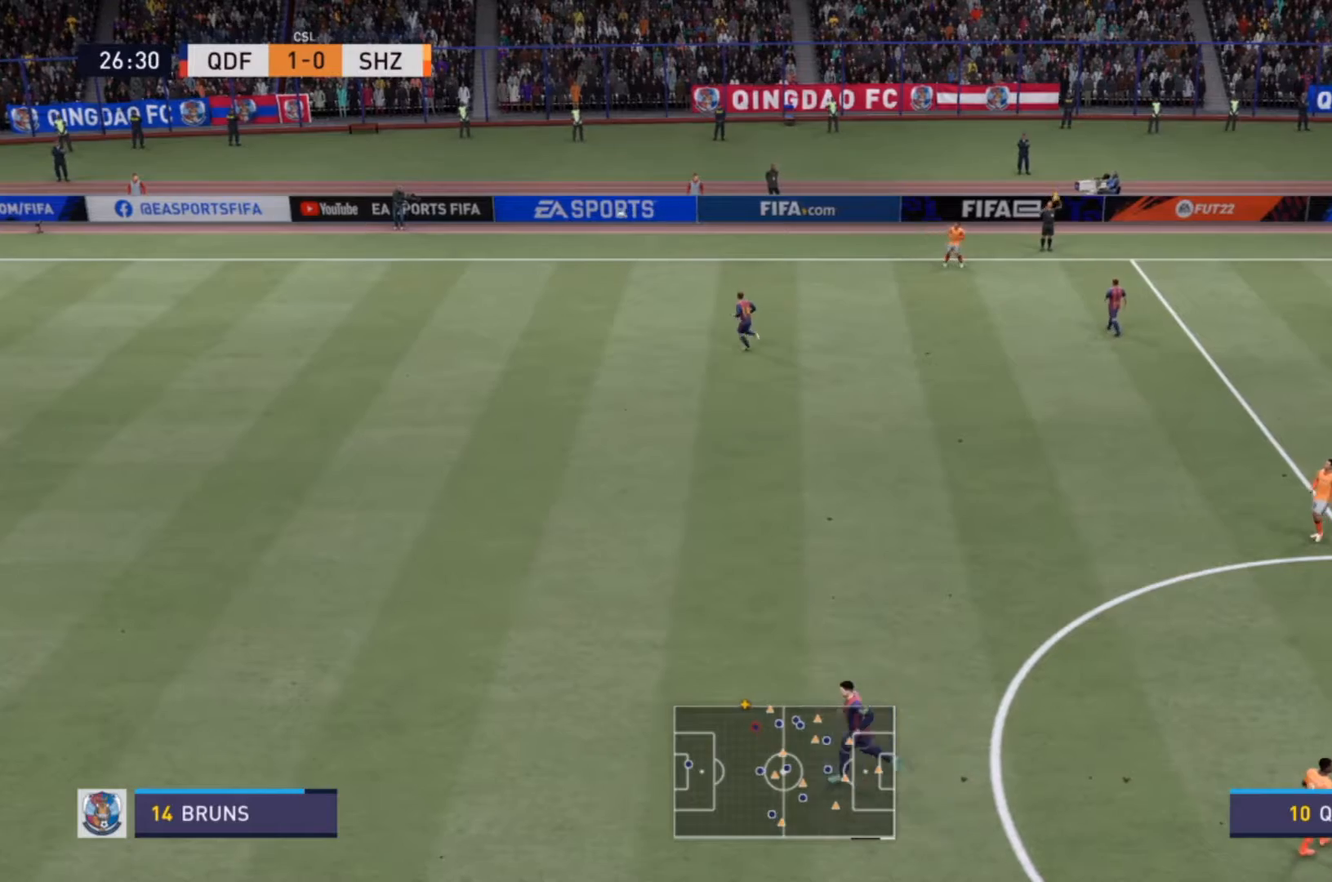
{"dt_ms": 500, "buttons": ["CROSS"], "left_stick": "center", "right_stick": "center", "events": [[333, "CROSS", "down"]]}
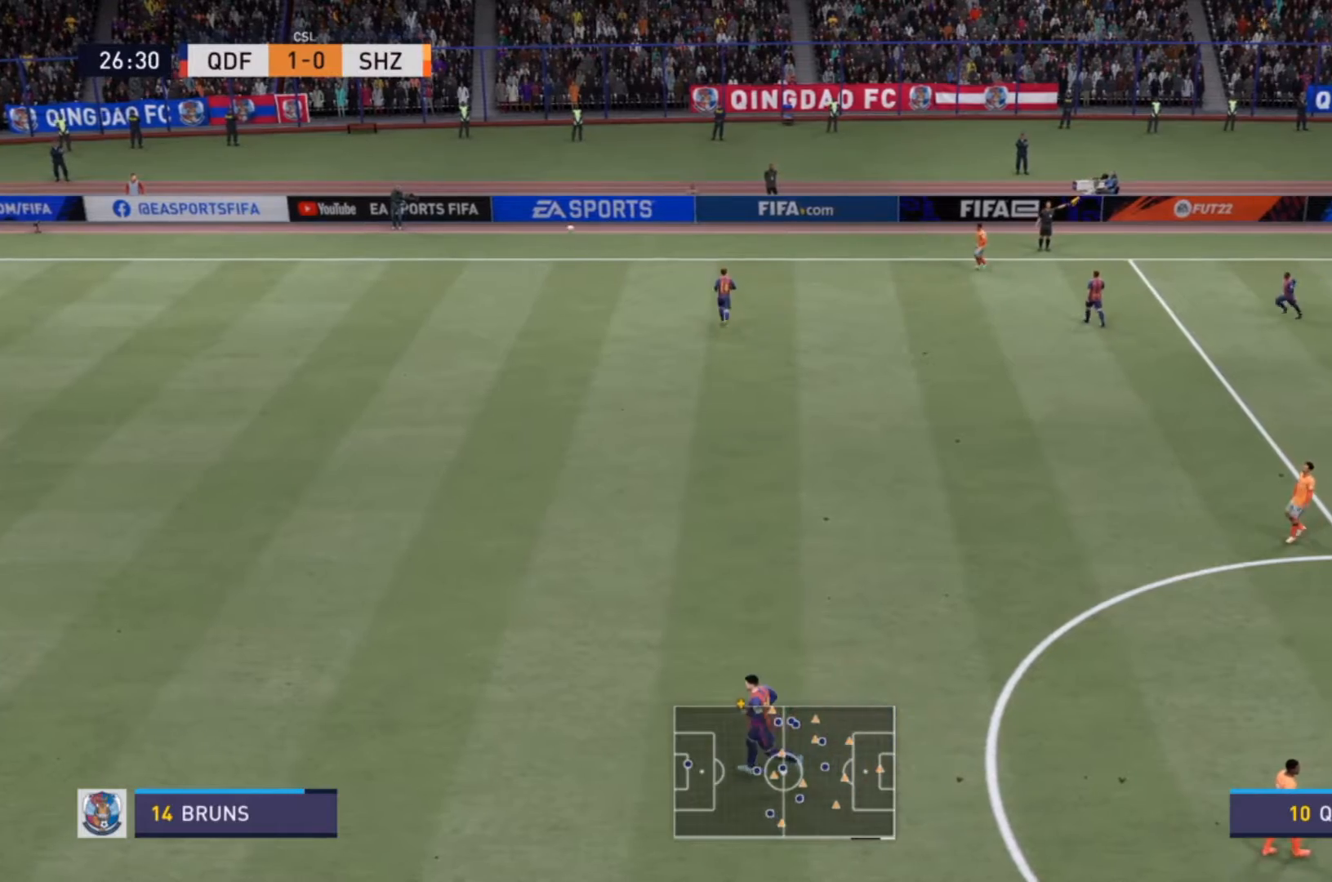
{"dt_ms": 500, "buttons": [], "left_stick": "center", "right_stick": "center", "events": [[67, "CROSS", "up"], [267, "CROSS", "down"], [500, "CROSS", "up"]]}
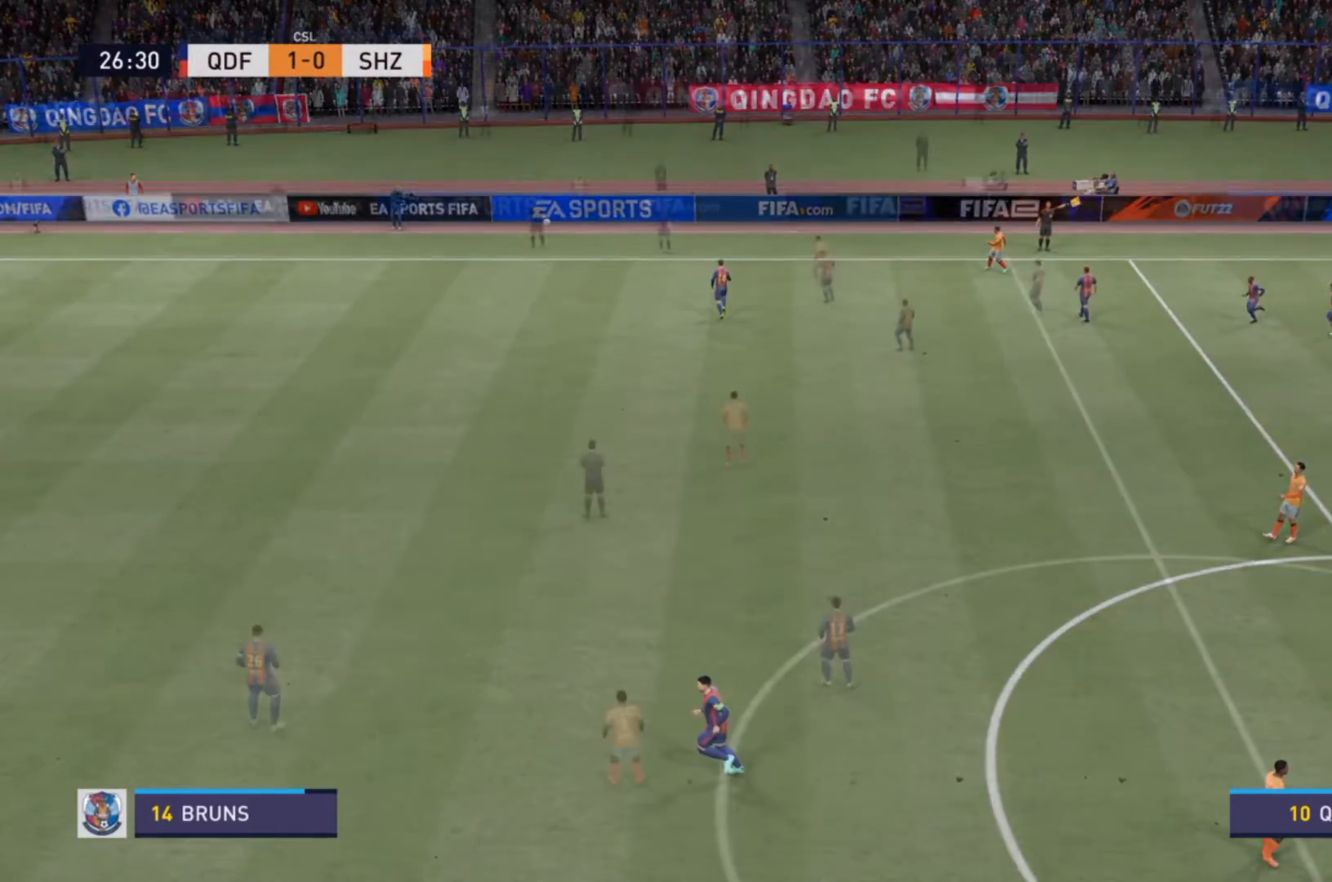
{"dt_ms": 500, "buttons": [], "left_stick": "center", "right_stick": "center", "events": []}
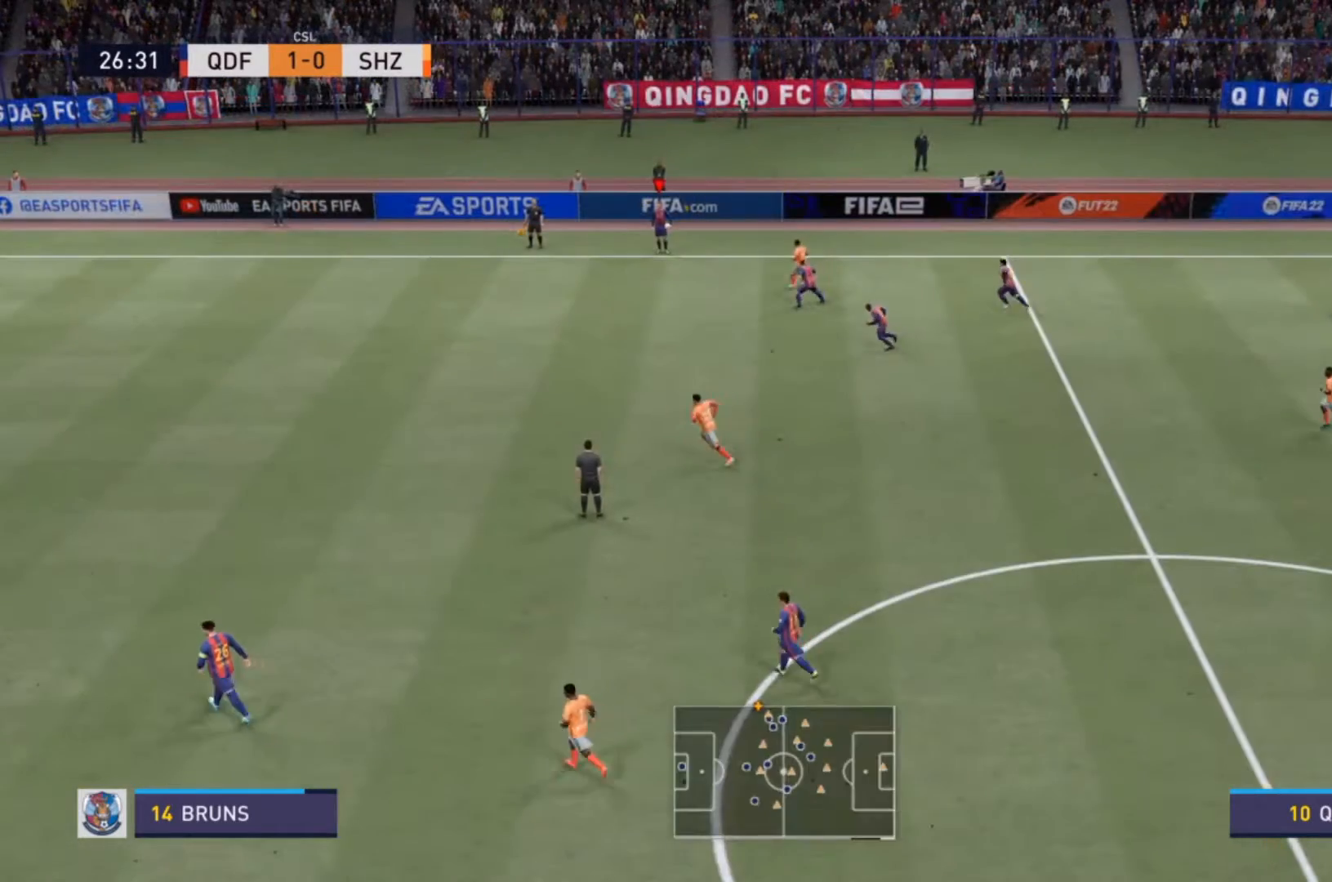
{"dt_ms": 500, "buttons": [], "left_stick": "down", "right_stick": "center", "events": [[200, "left_stick", "down"], [233, "CROSS", "down"], [333, "CROSS", "up"]]}
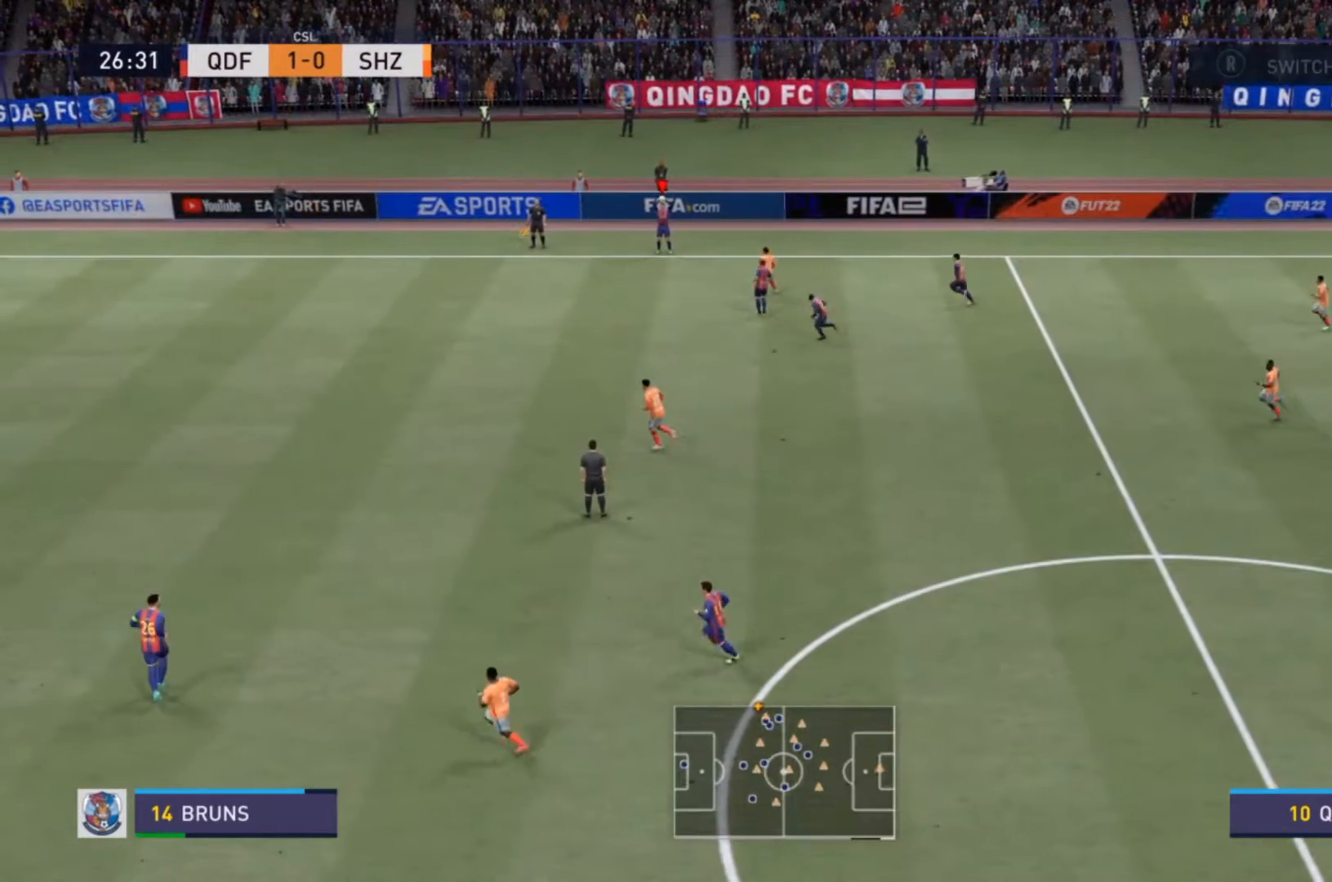
{"dt_ms": 500, "buttons": [], "left_stick": "center", "right_stick": "center", "events": [[333, "left_stick", "center"]]}
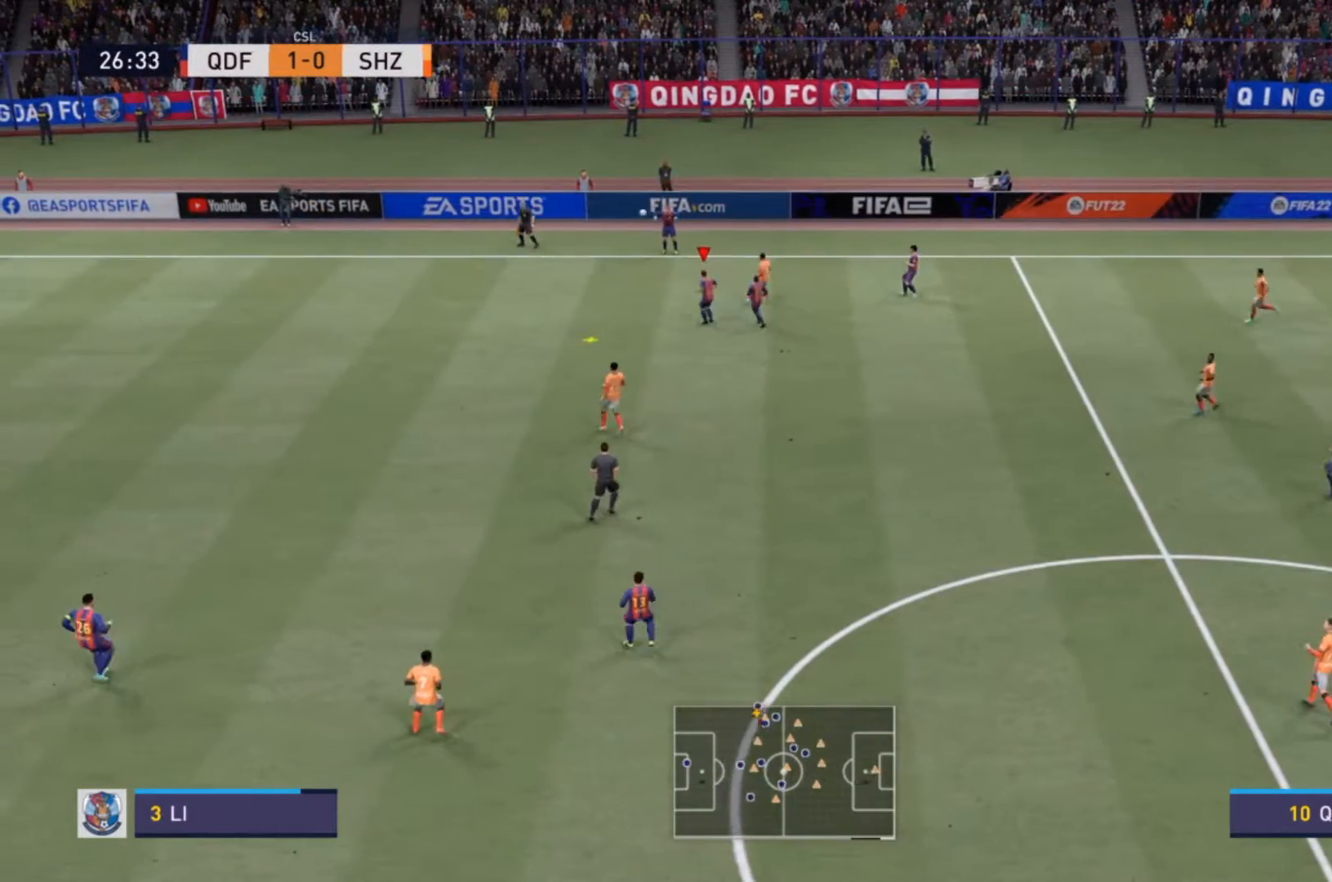
{"dt_ms": 500, "buttons": [], "left_stick": "left", "right_stick": "center", "events": [[300, "left_stick", "down"], [433, "left_stick", "left"]]}
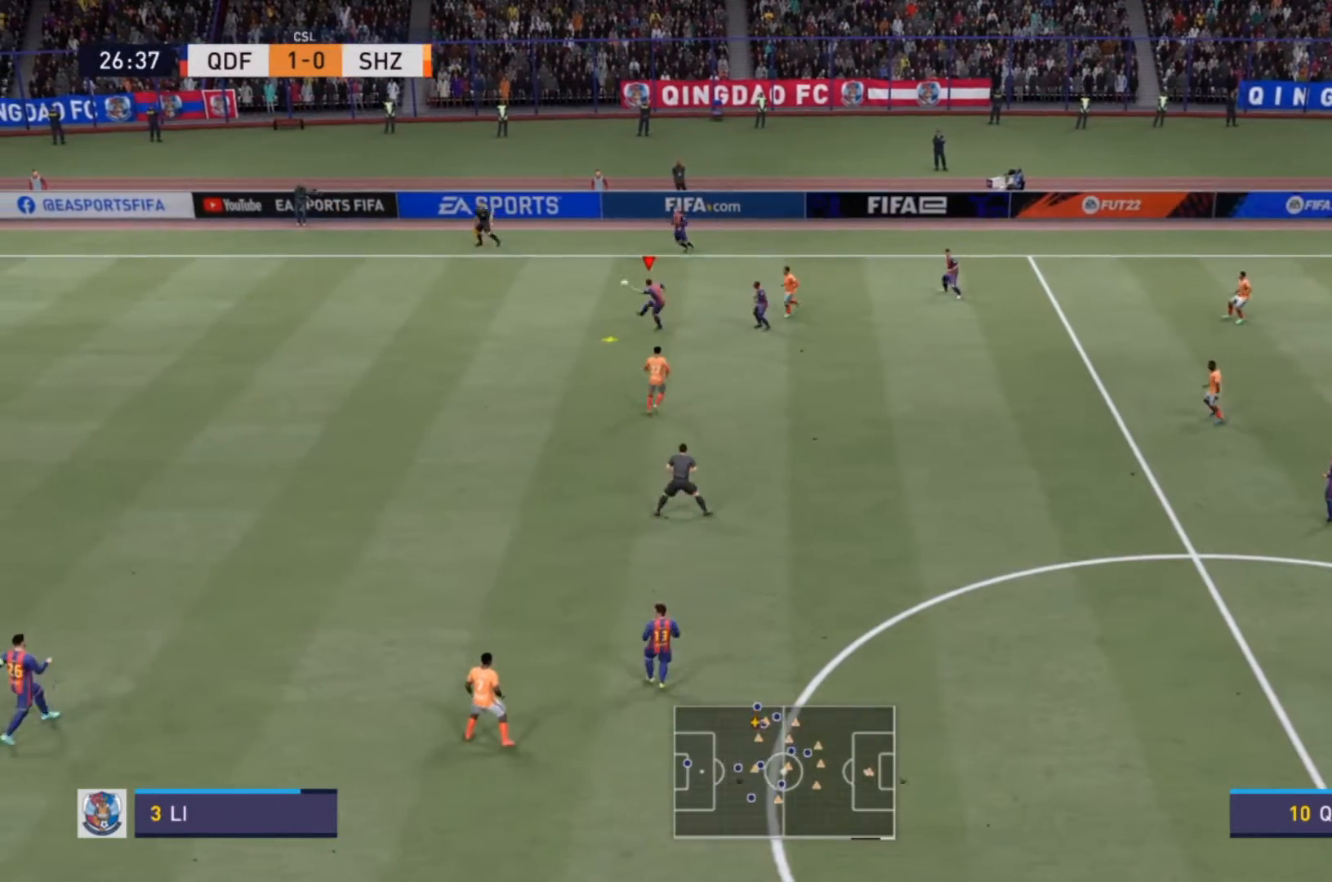
{"dt_ms": 500, "buttons": [], "left_stick": "down-left", "right_stick": "center", "events": [[67, "left_stick", "down-left"]]}
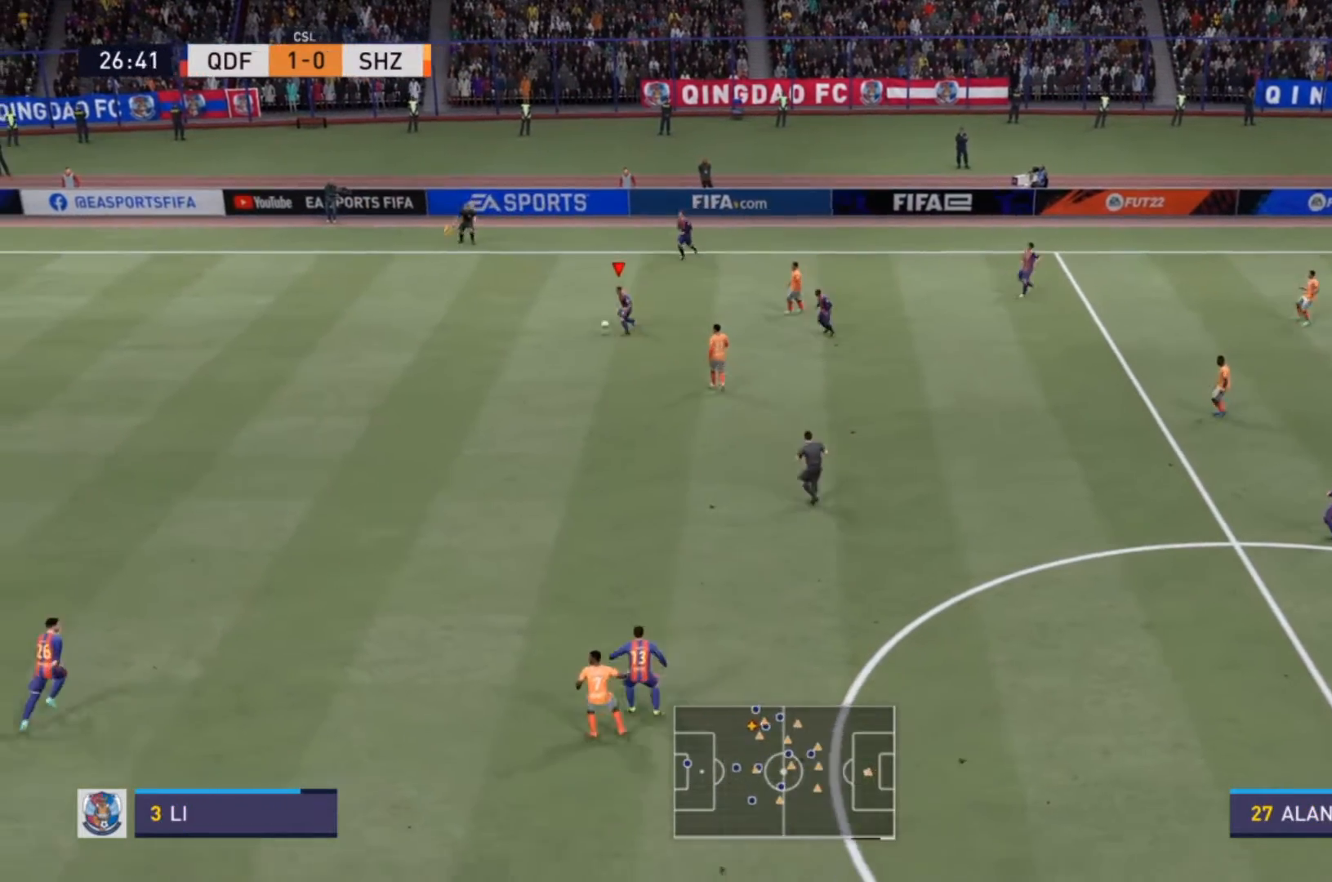
{"dt_ms": 500, "buttons": [], "left_stick": "down", "right_stick": "center", "events": [[33, "left_stick", "down"], [333, "CROSS", "down"], [500, "CROSS", "up"]]}
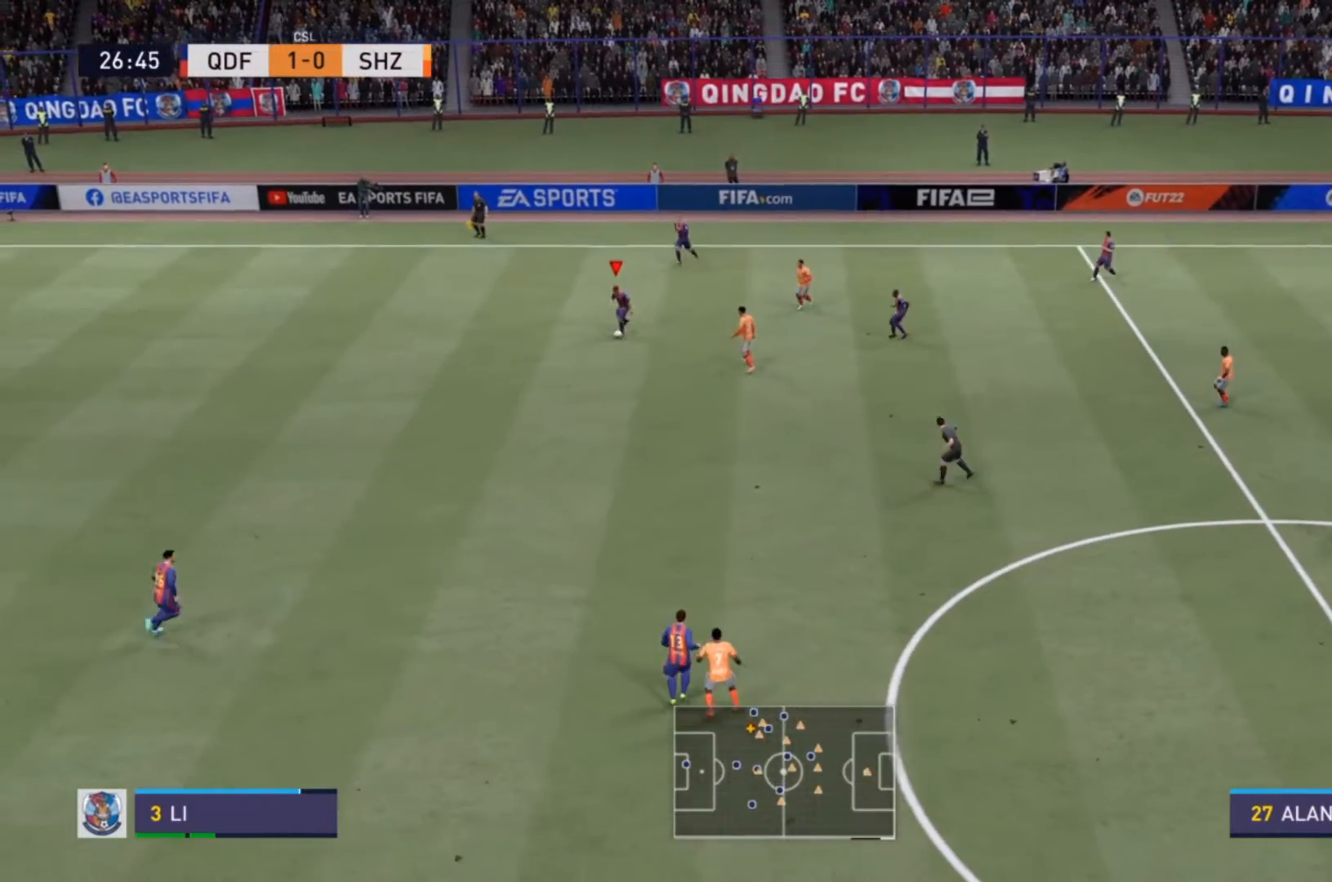
{"dt_ms": 1000, "buttons": [], "left_stick": "down", "right_stick": "center"}
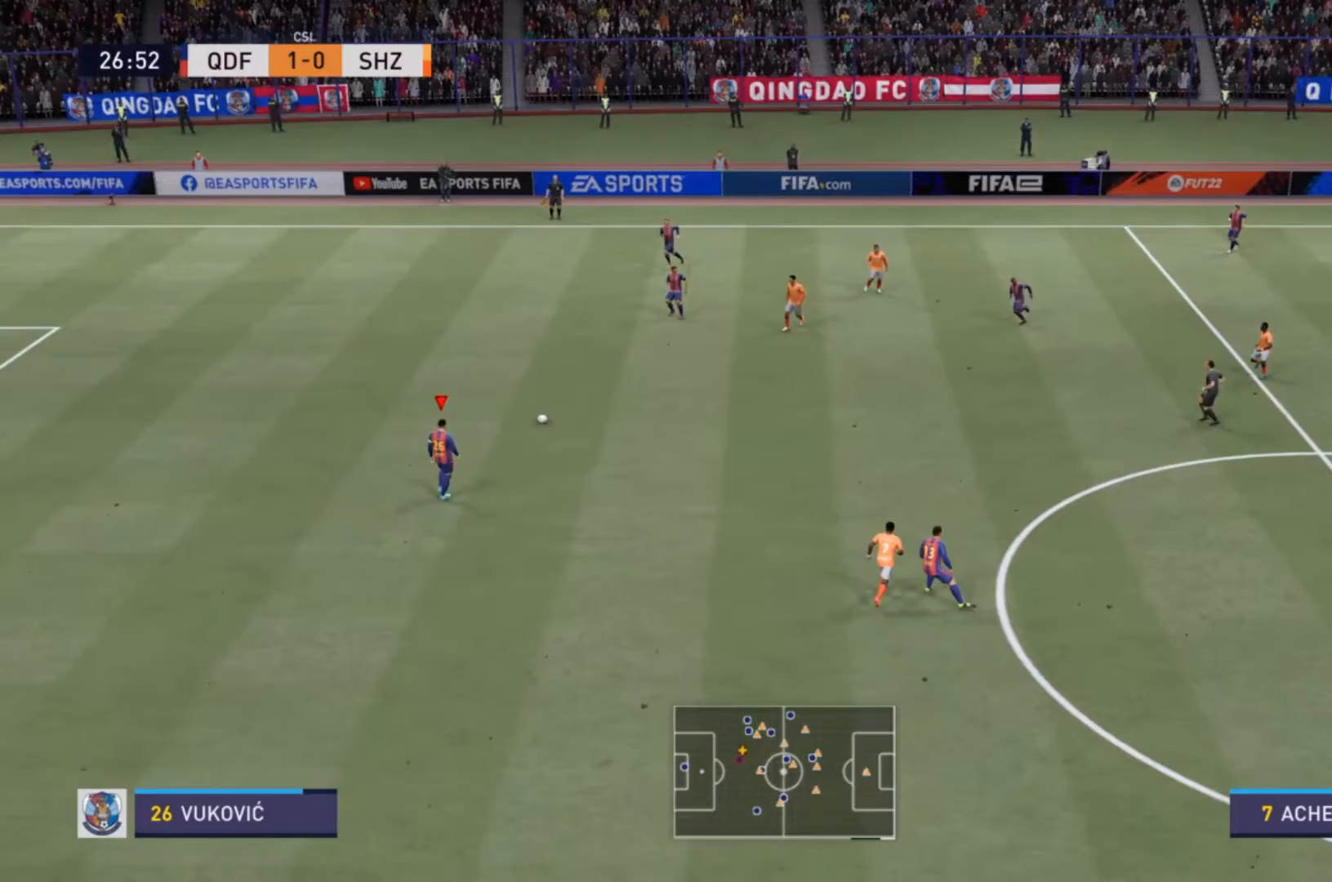
{"dt_ms": 500, "buttons": [], "left_stick": "down", "right_stick": "center", "events": []}
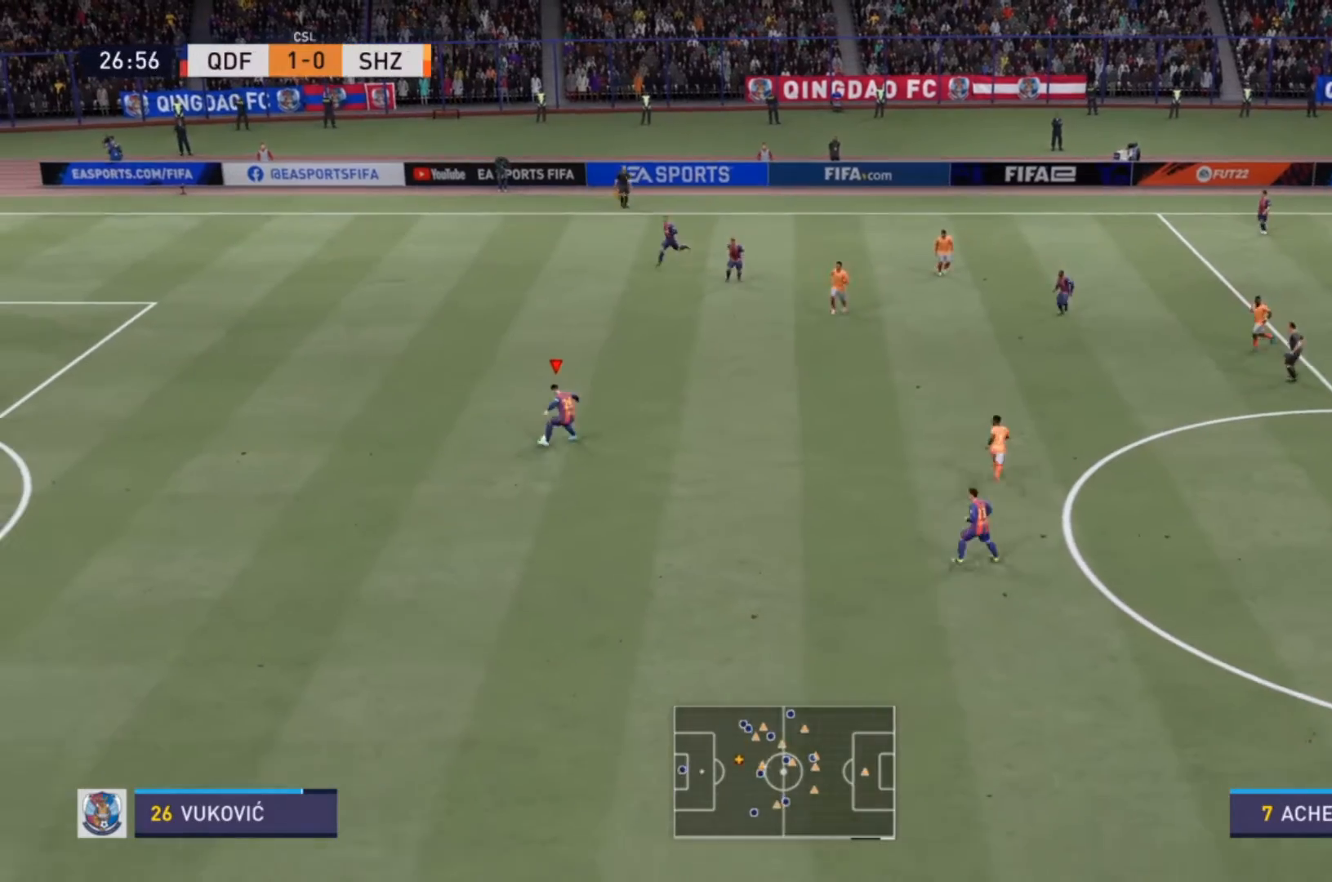
{"dt_ms": 500, "buttons": ["CROSS"], "left_stick": "down-right", "right_stick": "center", "events": [[400, "CROSS", "down"], [433, "left_stick", "down-right"]]}
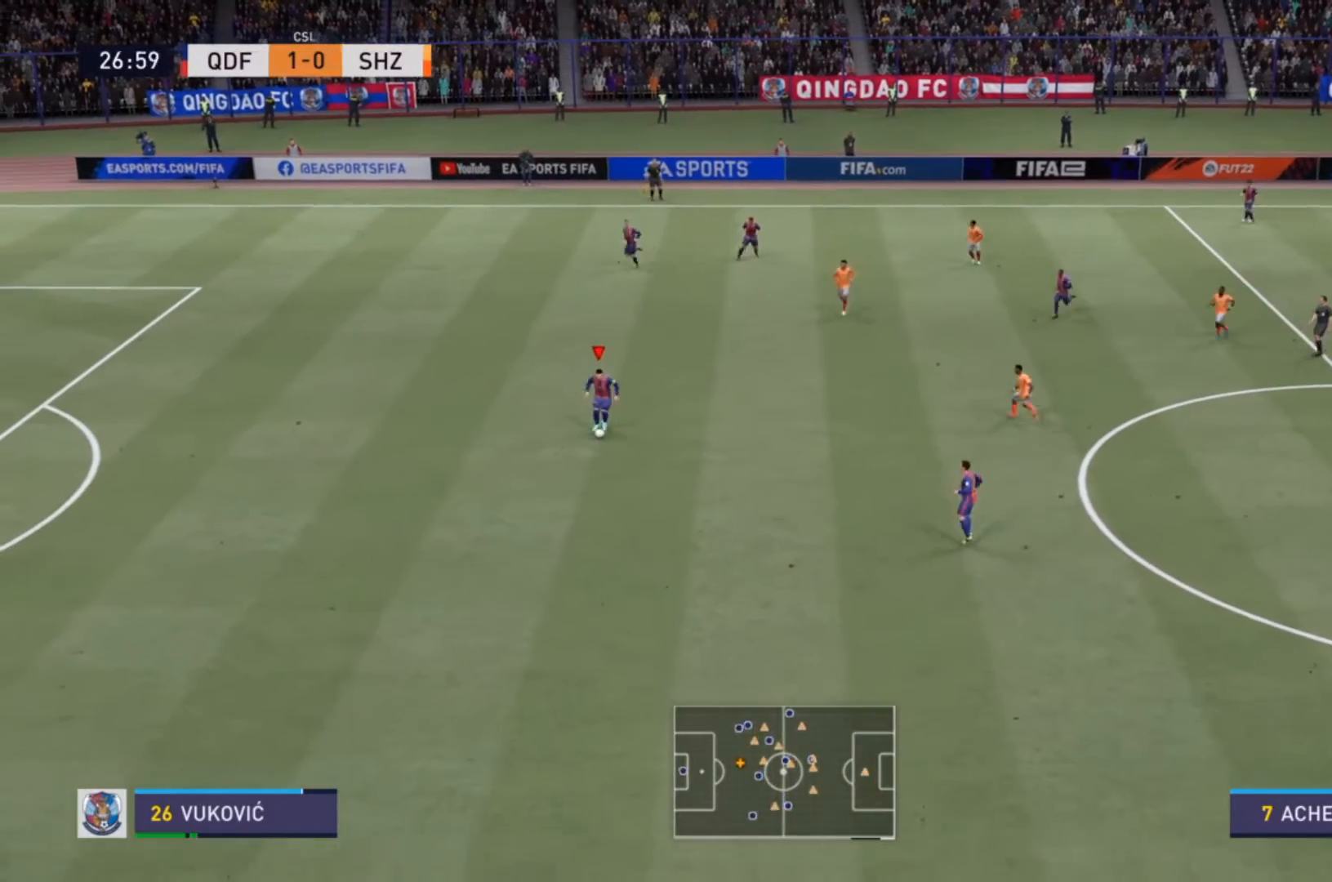
{"dt_ms": 500, "buttons": [], "left_stick": "center", "right_stick": "center", "events": [[33, "CROSS", "up"], [333, "left_stick", "center"]]}
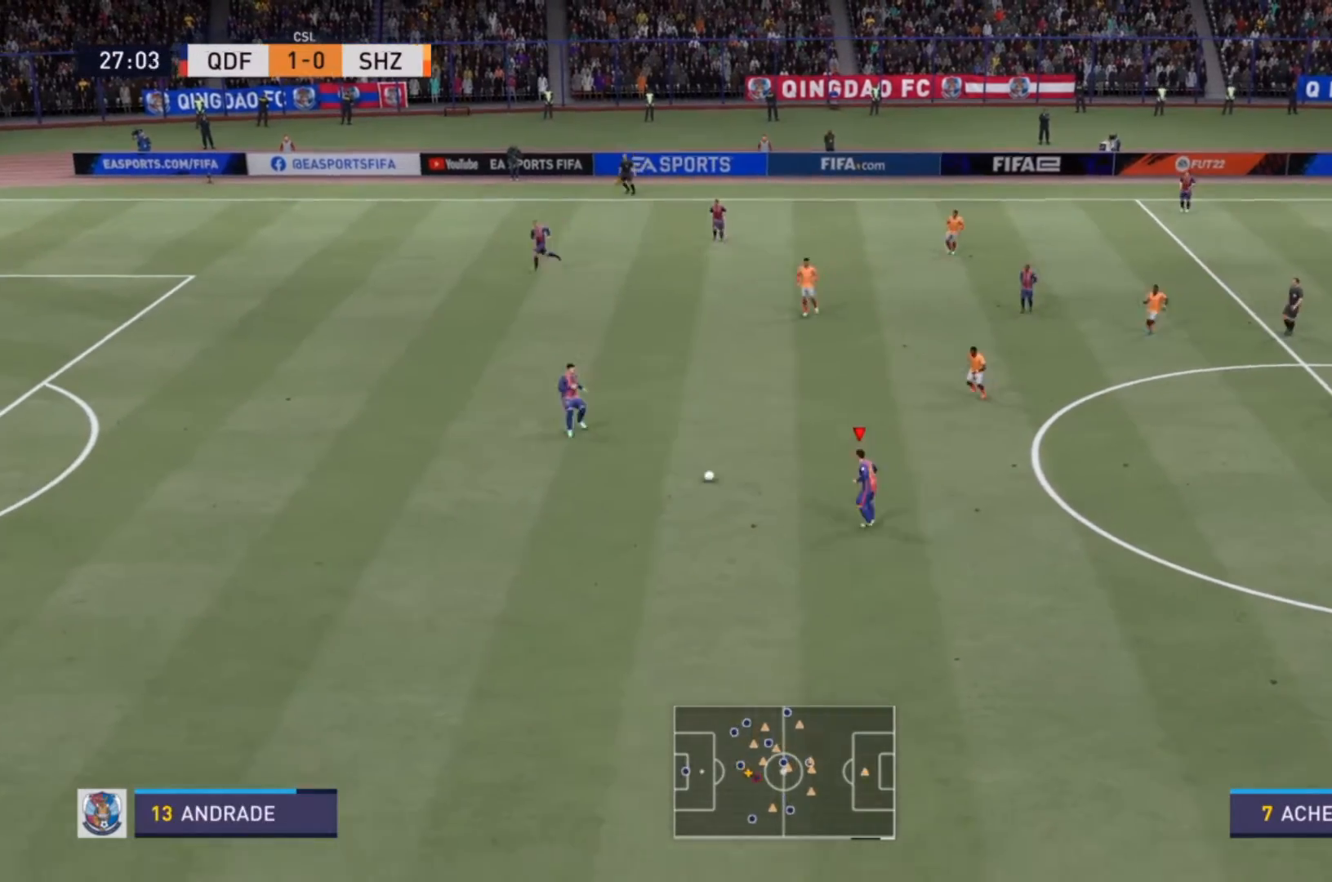
{"dt_ms": 500, "buttons": [], "left_stick": "down-right", "right_stick": "center", "events": [[167, "left_stick", "down-right"]]}
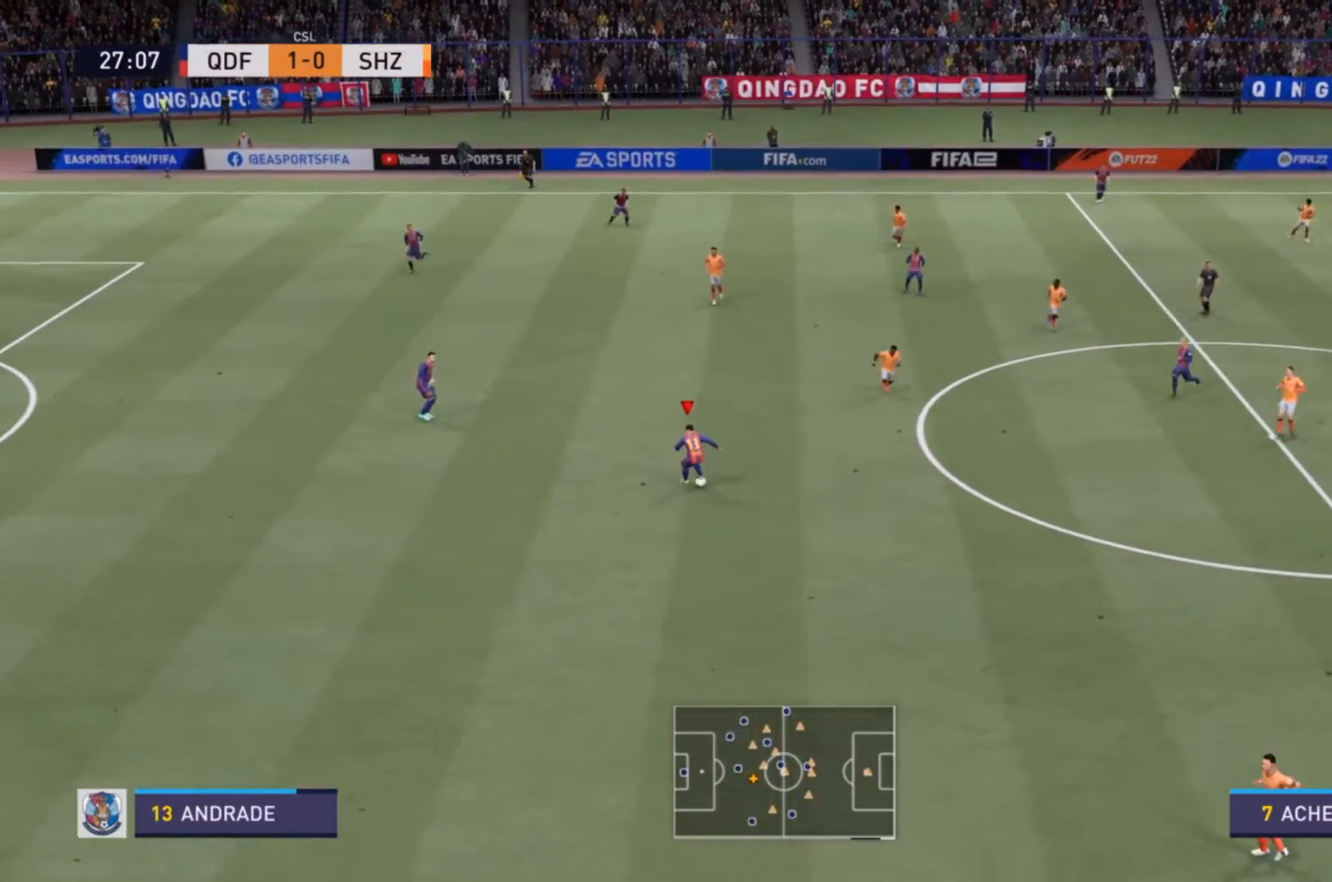
{"dt_ms": 500, "buttons": ["R2"], "left_stick": "down-right", "right_stick": "center", "events": [[200, "R2", "down"]]}
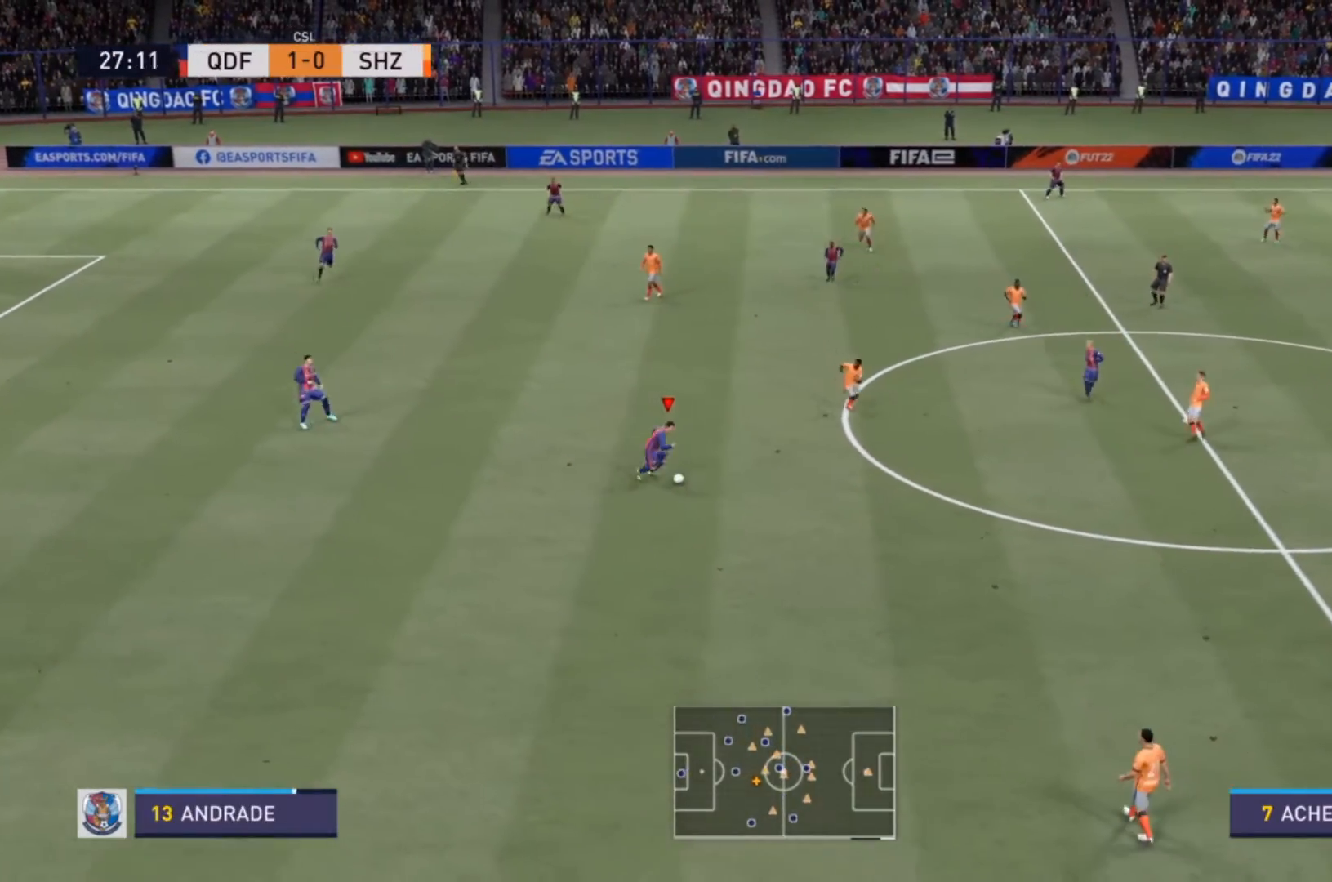
{"dt_ms": 500, "buttons": ["R2"], "left_stick": "down-right", "right_stick": "center", "events": [[200, "CROSS", "down"], [367, "CROSS", "up"]]}